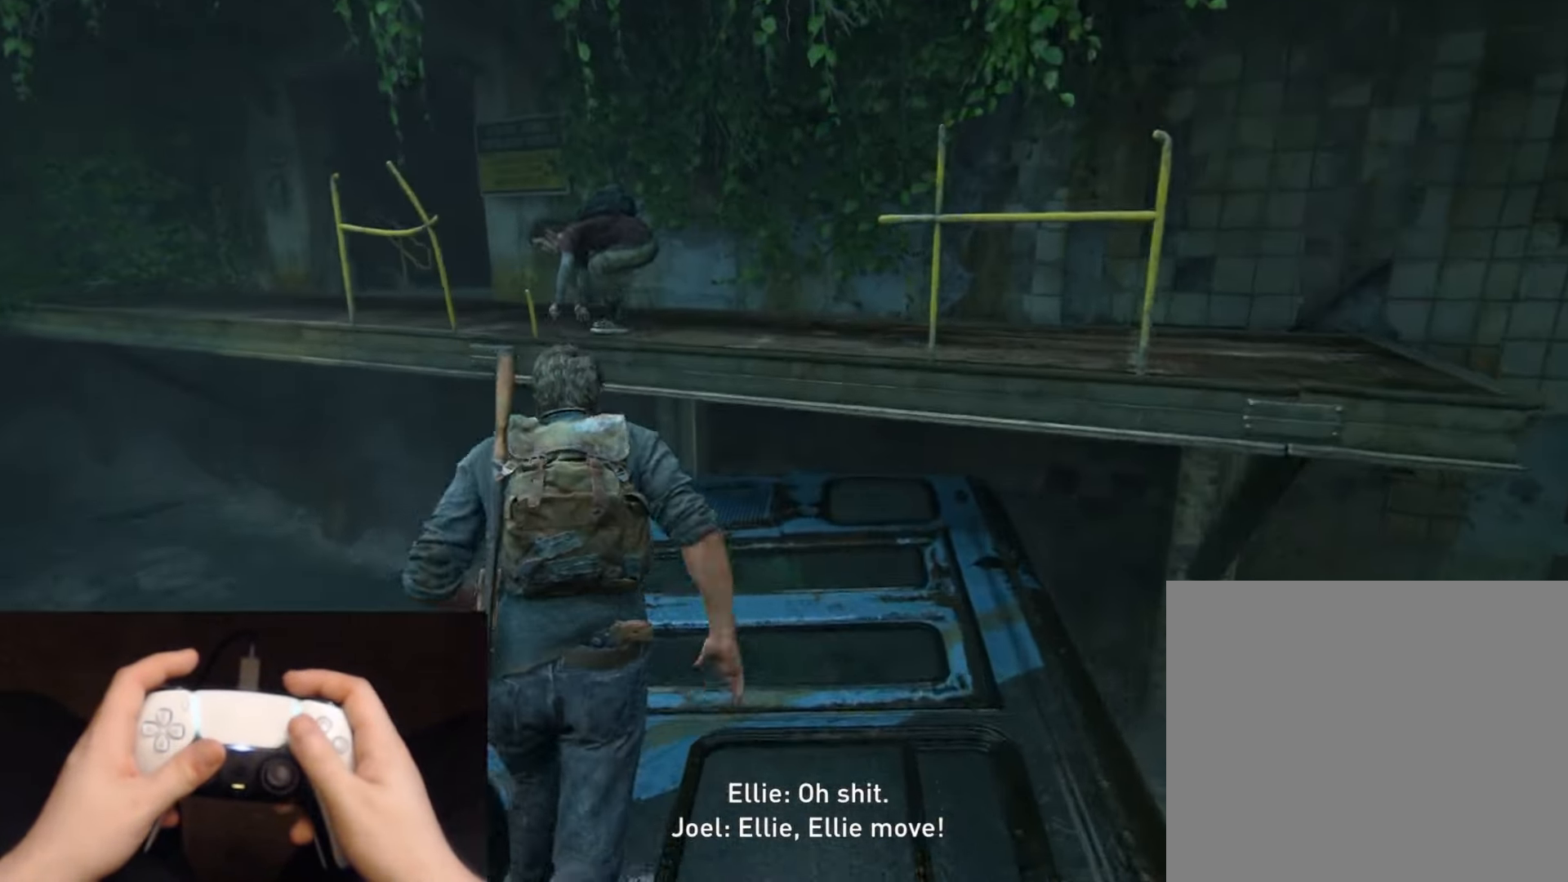
Gameplay with a controller (PlayStation layout); each line is a JSON object with the inputs held at the frame after it. "events" lists button and stick changes between this image and that frame as [ms after this image, input, new state], when the widget could be followed in between.
{"buttons": [], "left_stick": "center", "right_stick": "center", "events": [[133, "CROSS", "down"], [233, "CROSS", "up"], [233, "SQUARE", "down"], [250, "SQUARE", "up"], [283, "START", "down"], [417, "START", "up"], [434, "L2", "up"], [434, "left_stick", "center"]]}
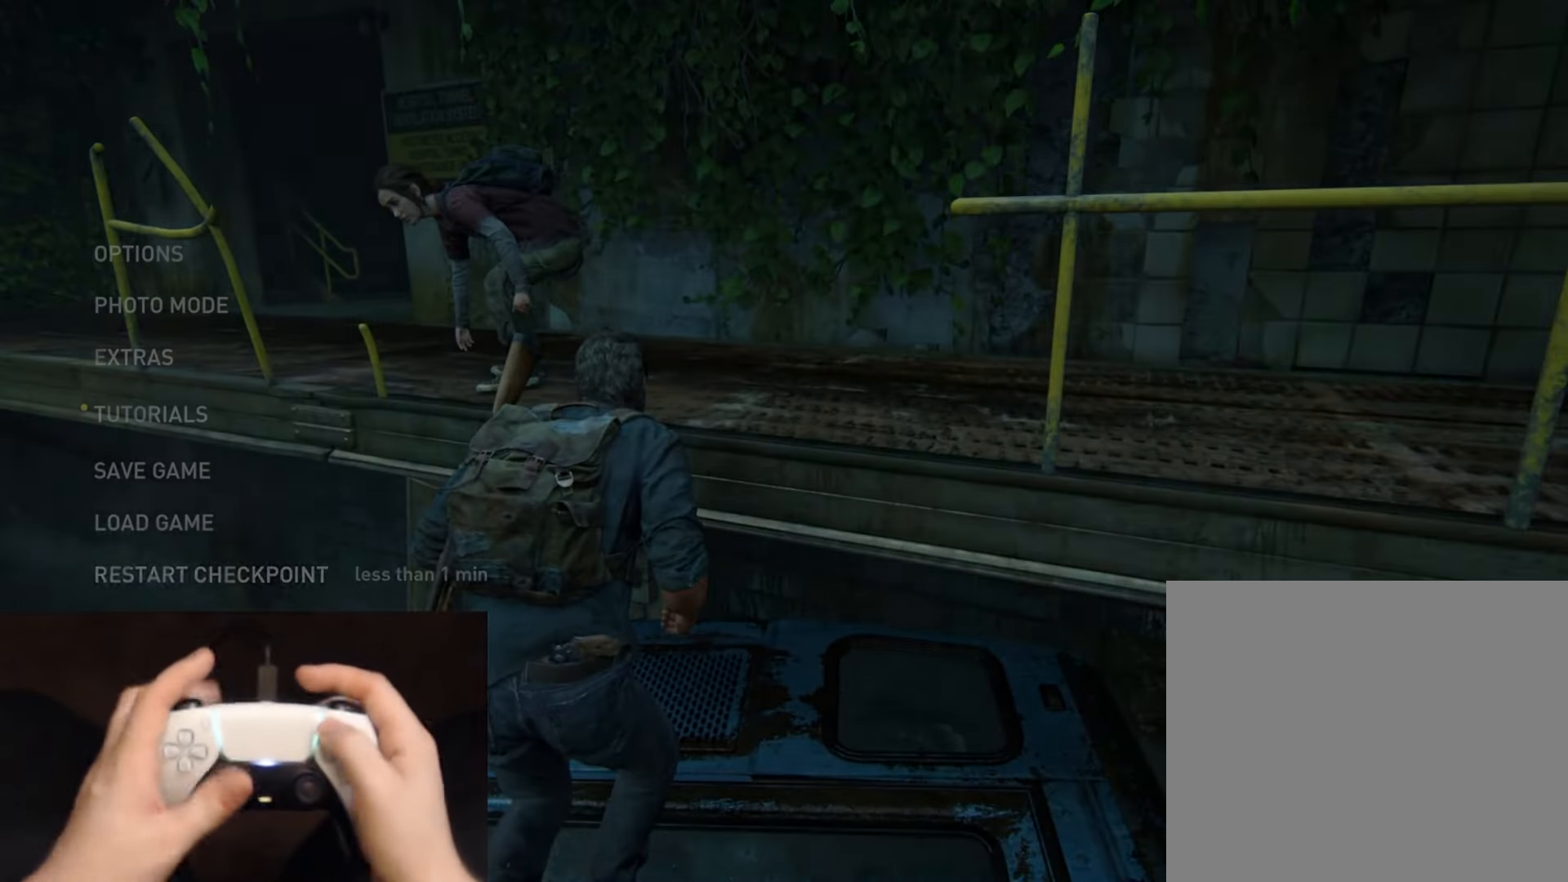
{"buttons": [], "left_stick": "center", "right_stick": "center", "events": []}
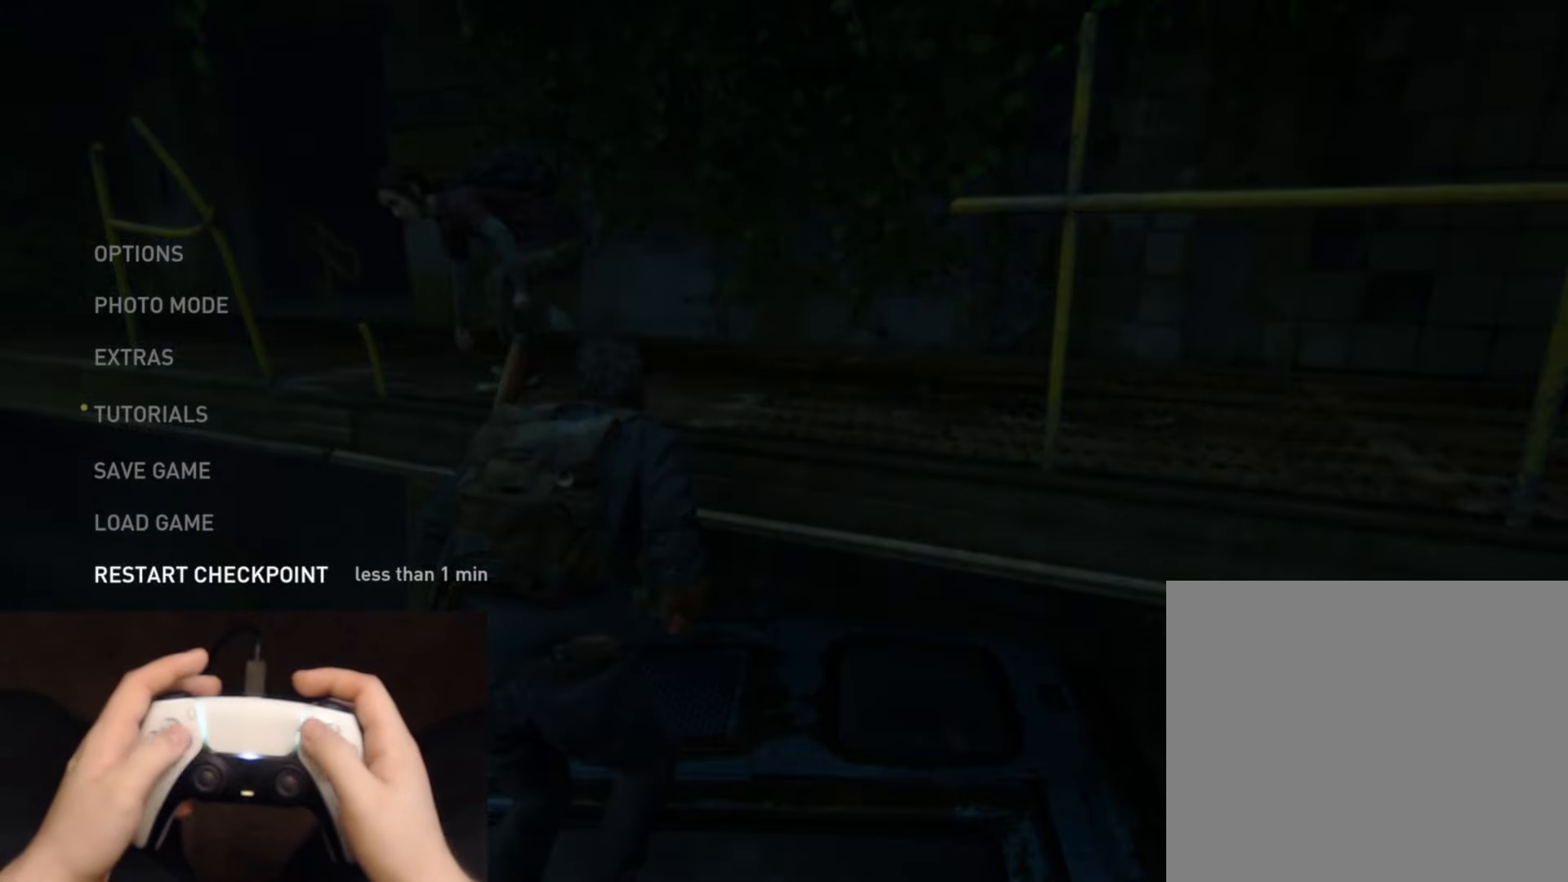
{"buttons": [], "left_stick": "center", "right_stick": "center", "events": []}
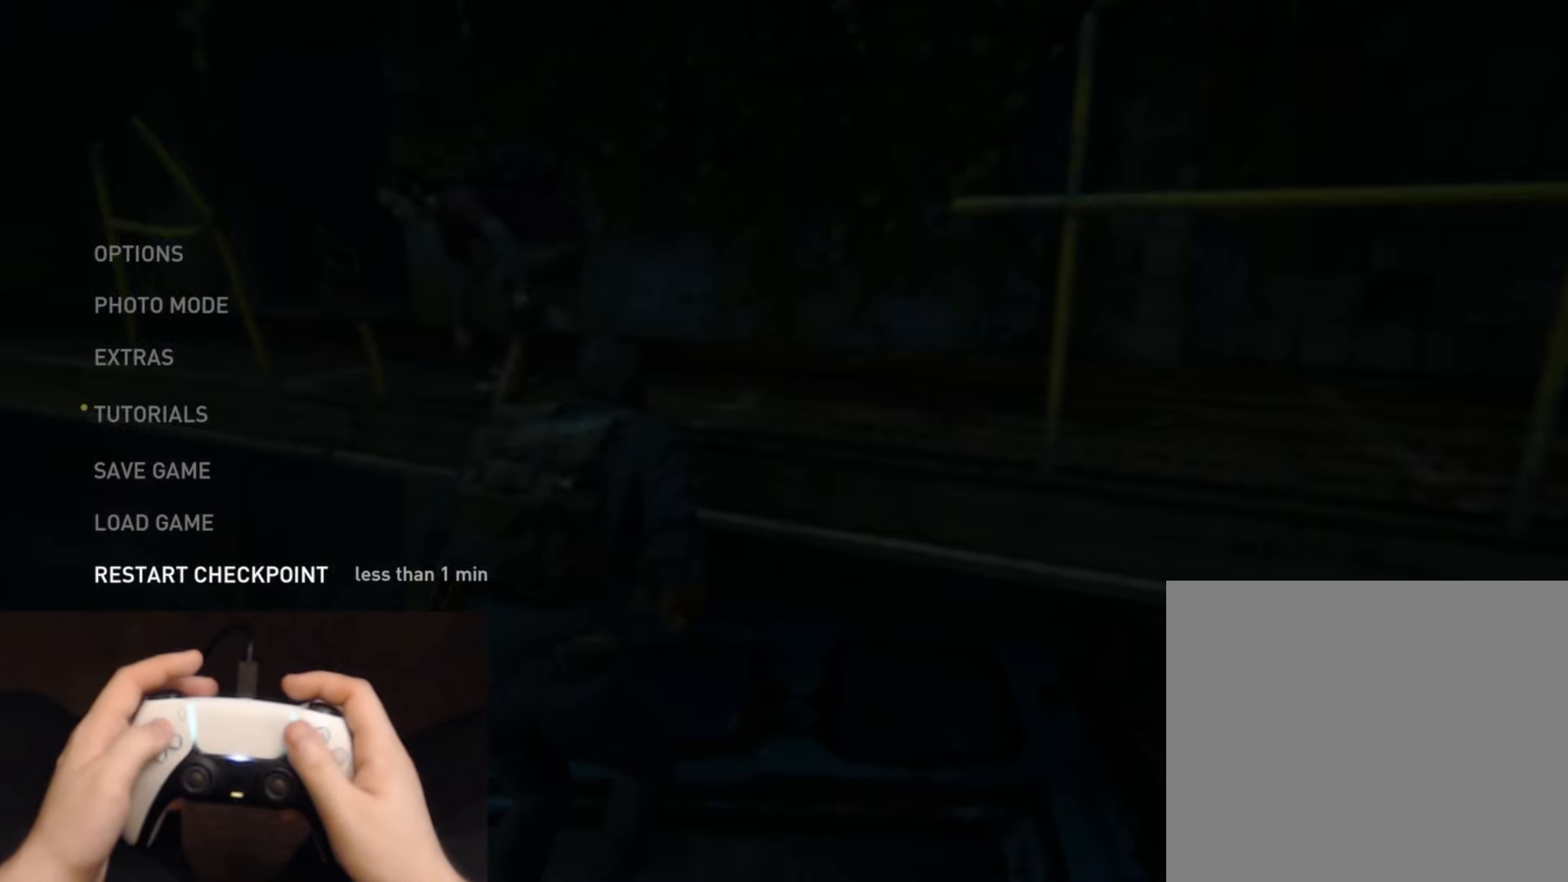
{"buttons": [], "left_stick": "center", "right_stick": "center", "events": [[67, "DPAD_UP", "down"], [150, "DPAD_UP", "up"], [284, "DPAD_DOWN", "down"], [384, "DPAD_DOWN", "up"]]}
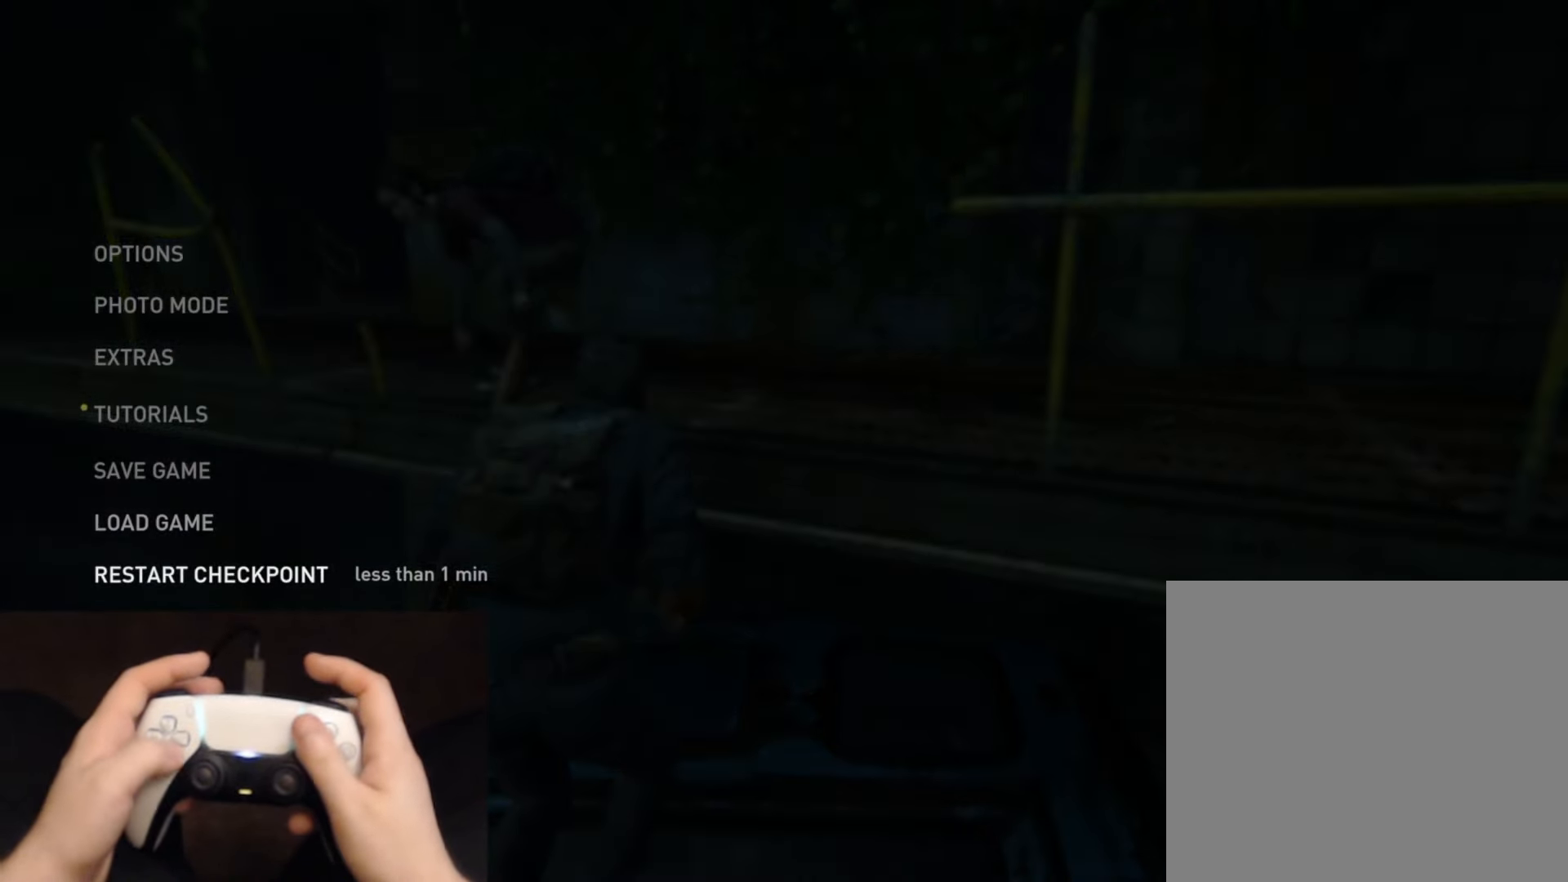
{"buttons": [], "left_stick": "center", "right_stick": "center", "events": []}
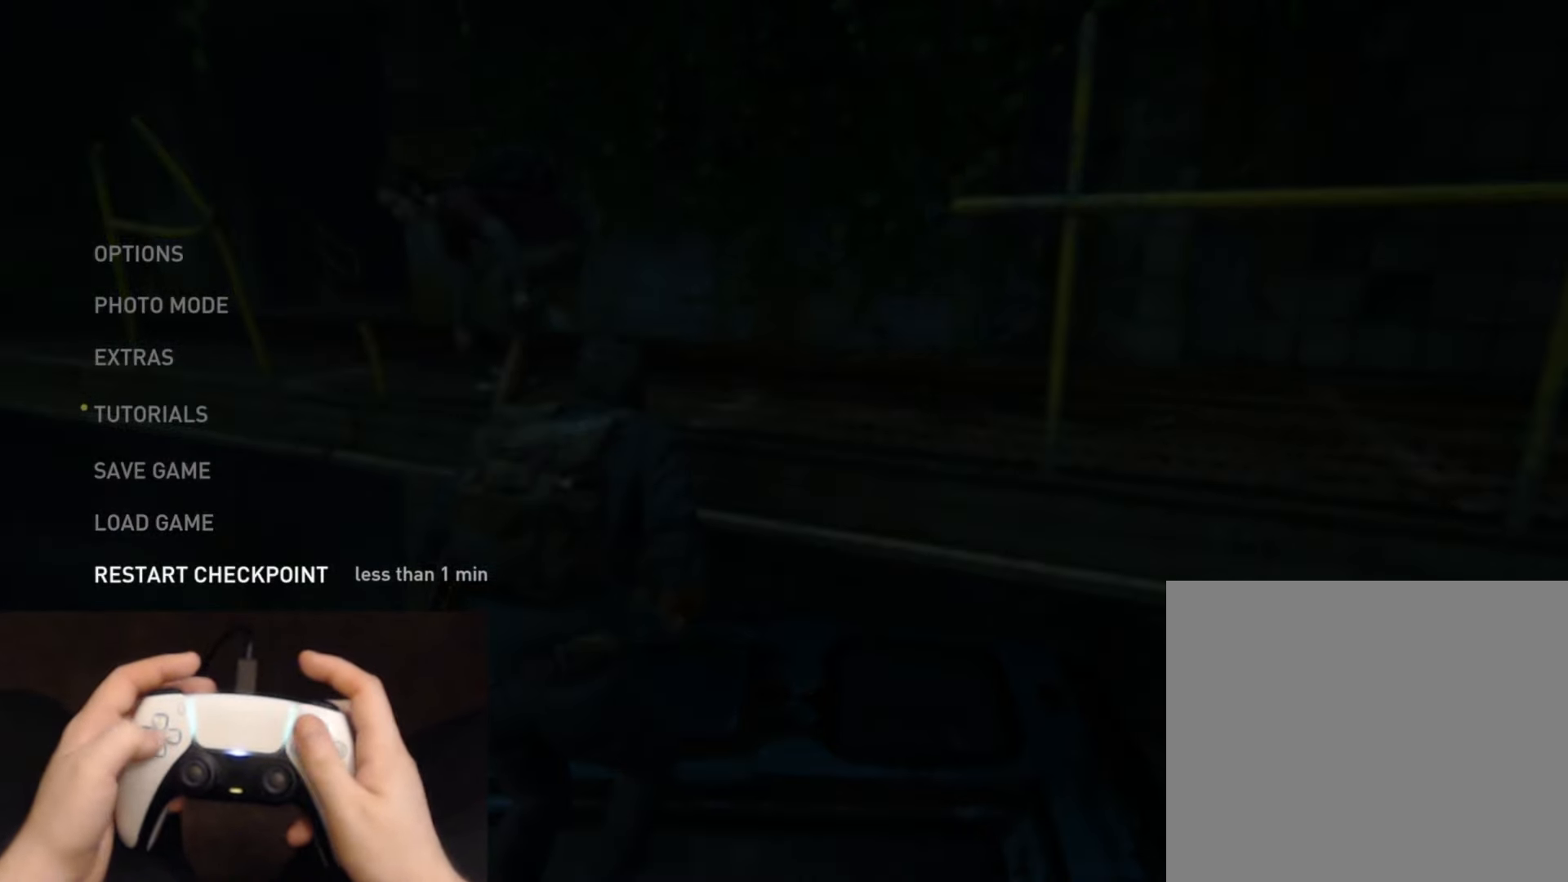
{"buttons": [], "left_stick": "center", "right_stick": "center", "events": [[84, "CROSS", "down"], [234, "CROSS", "up"]]}
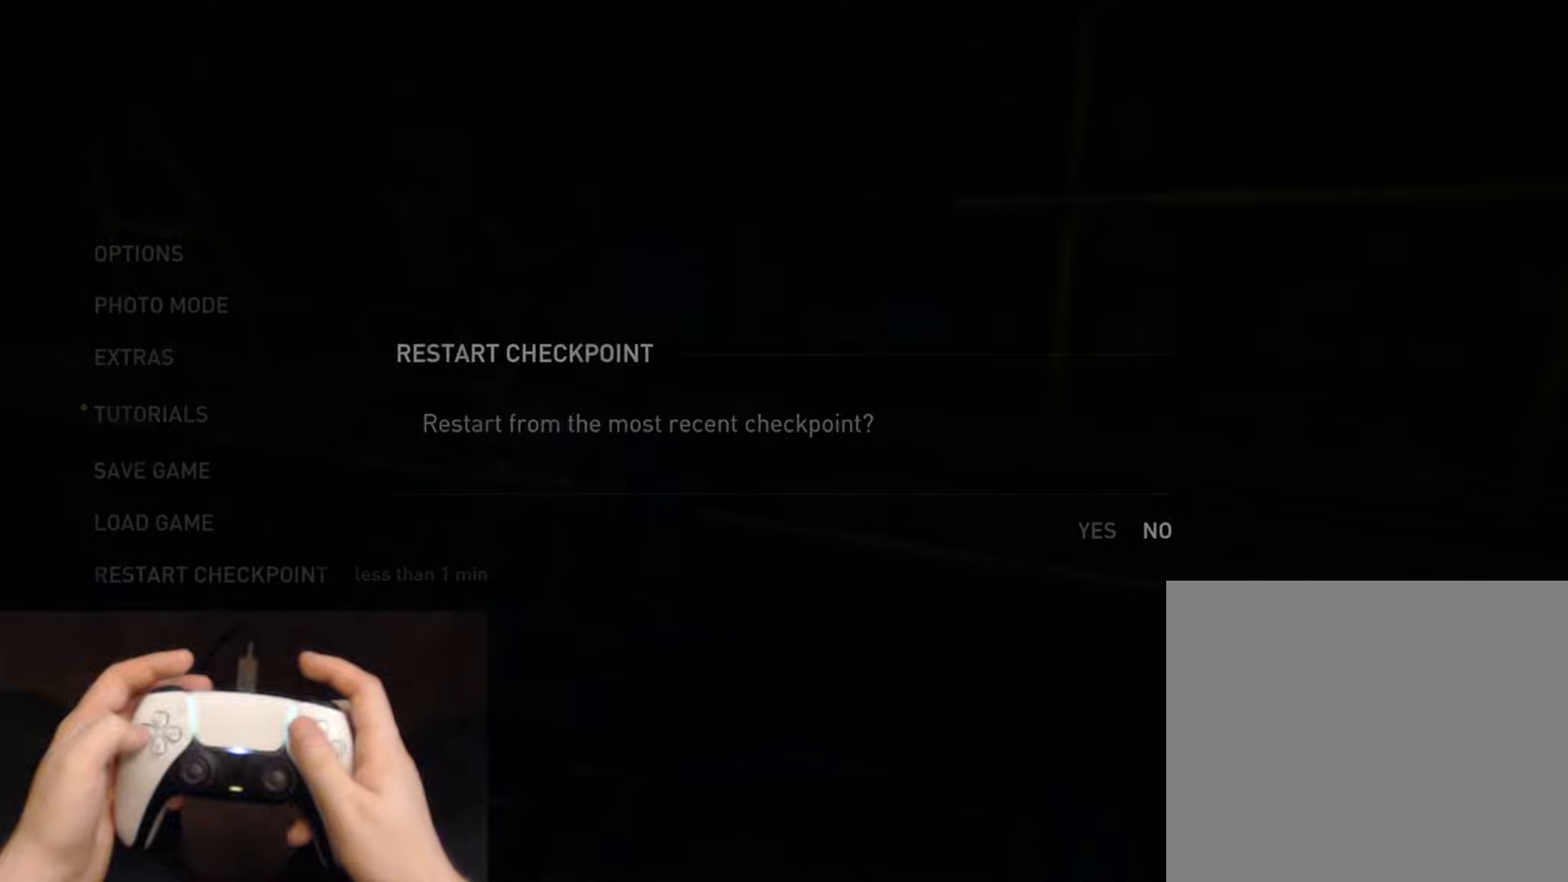
{"buttons": [], "left_stick": "center", "right_stick": "center", "events": [[84, "DPAD_LEFT", "down"], [217, "DPAD_LEFT", "up"]]}
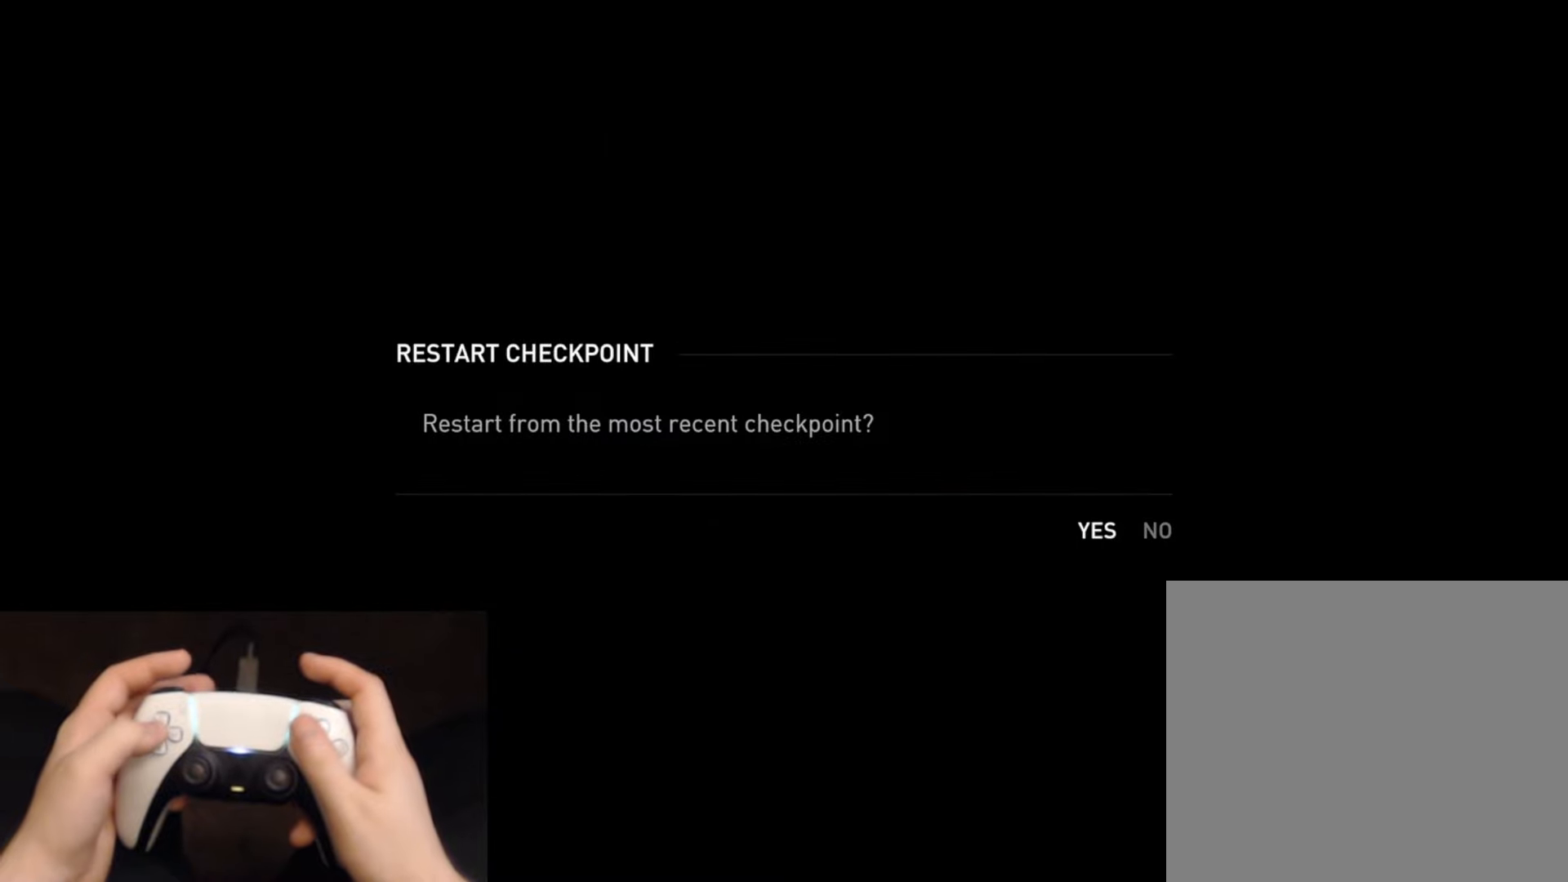
{"buttons": [], "left_stick": "center", "right_stick": "center", "events": [[83, "CROSS", "down"], [250, "CROSS", "up"]]}
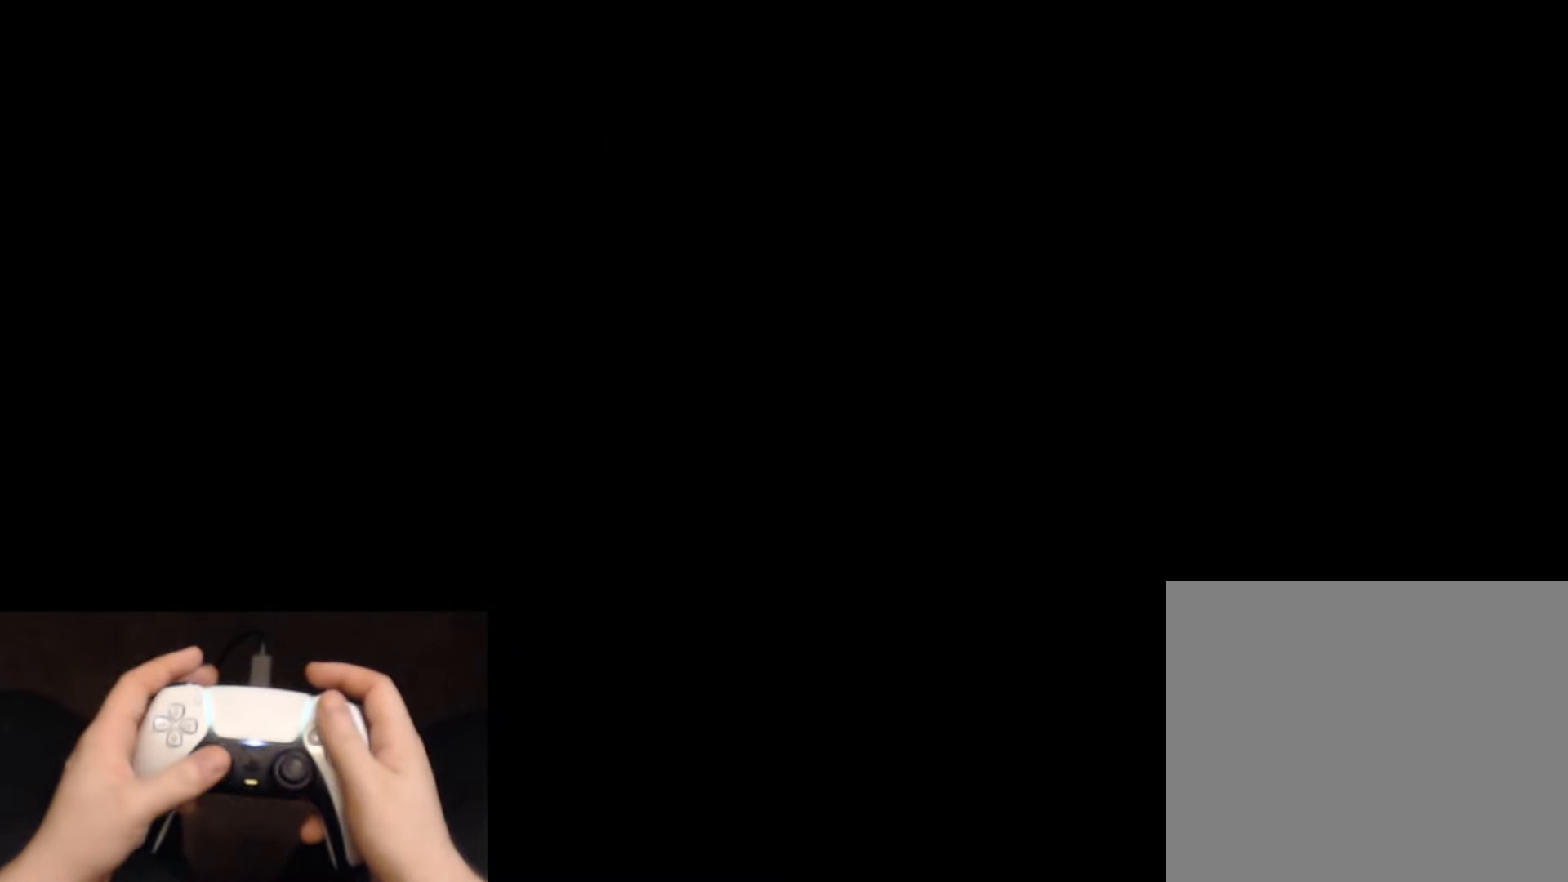
{"buttons": [], "left_stick": "center", "right_stick": "center", "events": []}
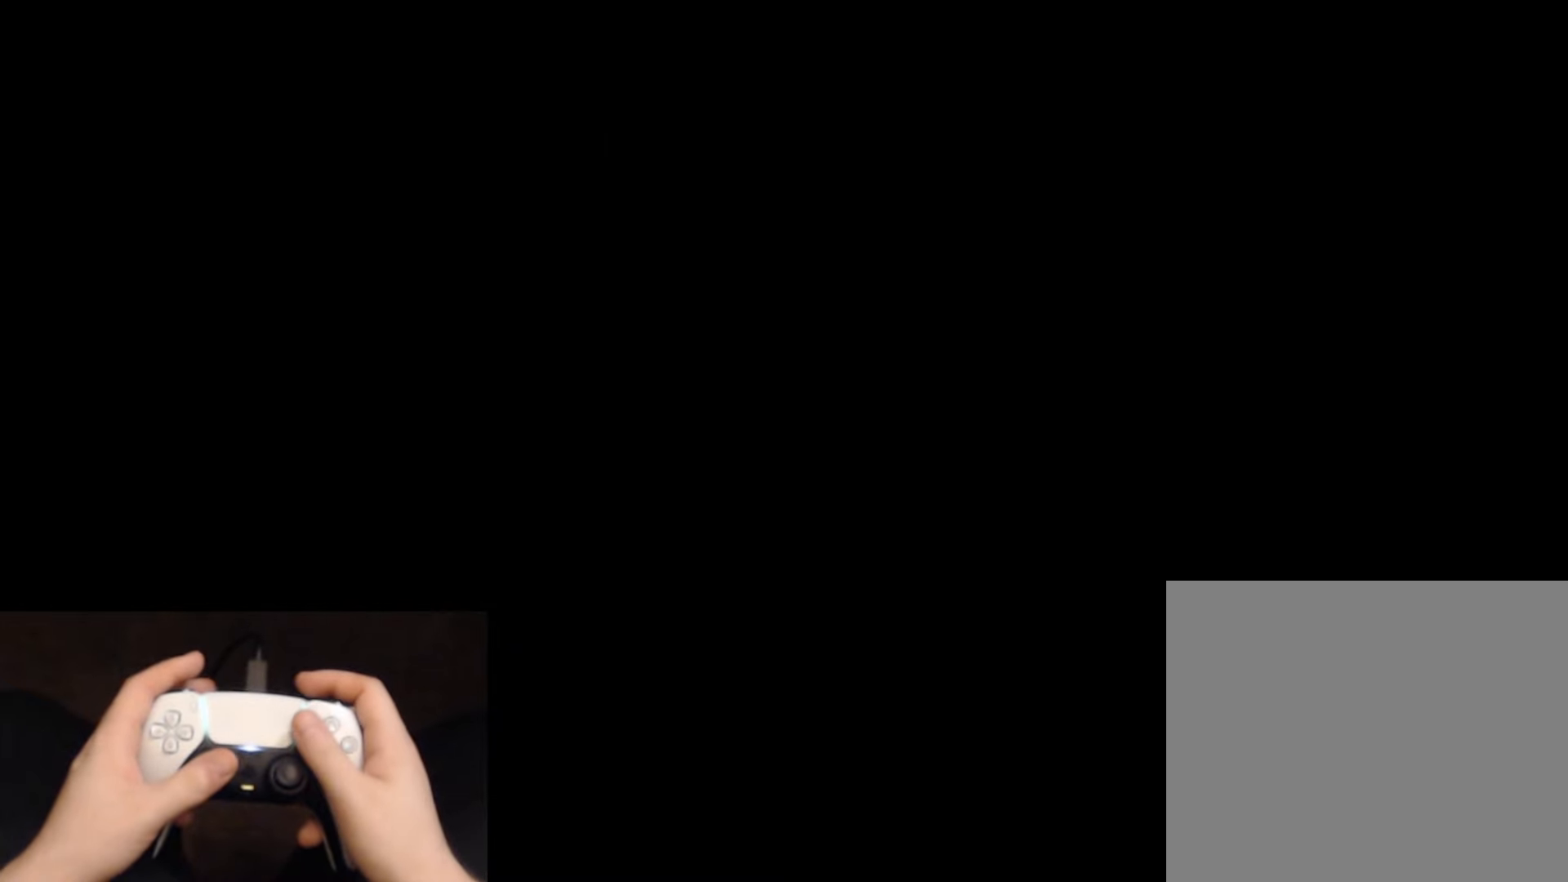
{"buttons": [], "left_stick": "center", "right_stick": "center", "events": []}
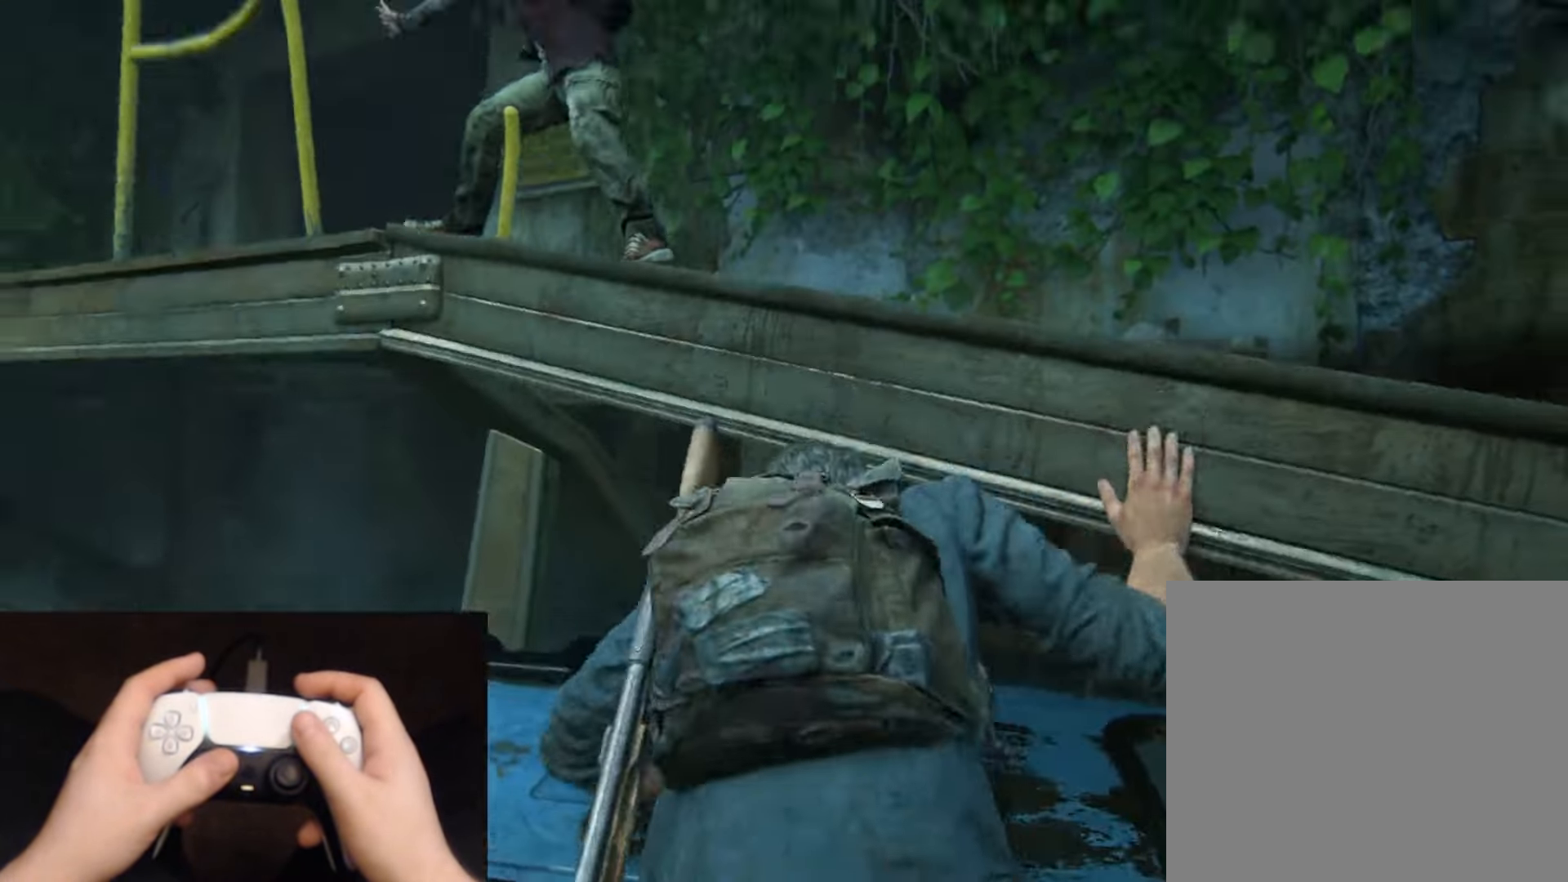
{"buttons": [], "left_stick": "up", "right_stick": "center", "events": [[501, "left_stick", "up"]]}
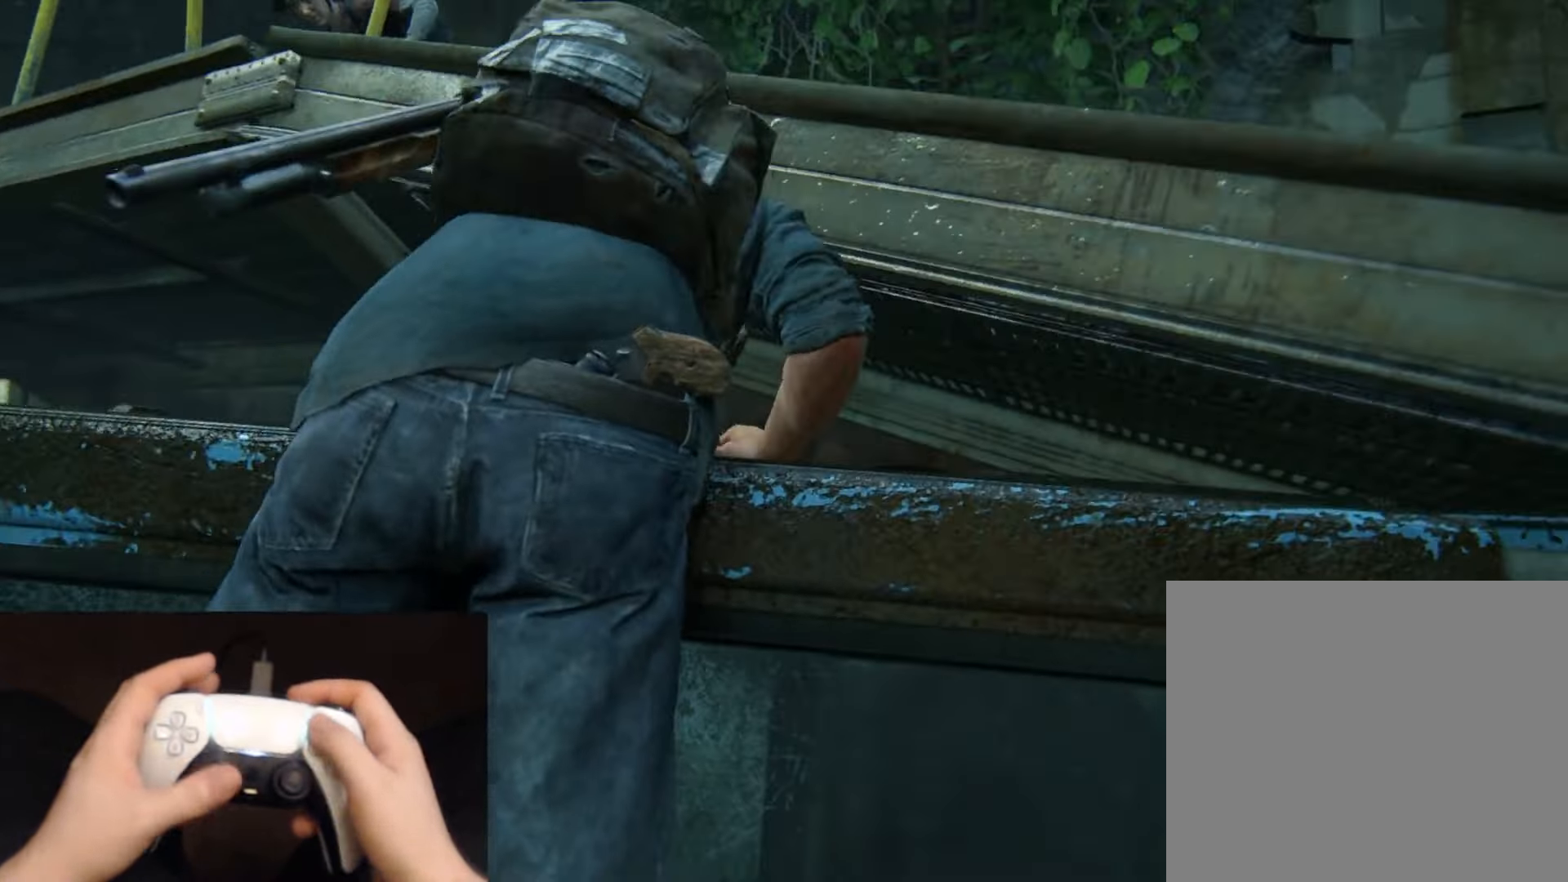
{"buttons": ["L2"], "left_stick": "up", "right_stick": "center", "events": [[233, "L2", "down"], [333, "CROSS", "down"], [433, "CROSS", "up"]]}
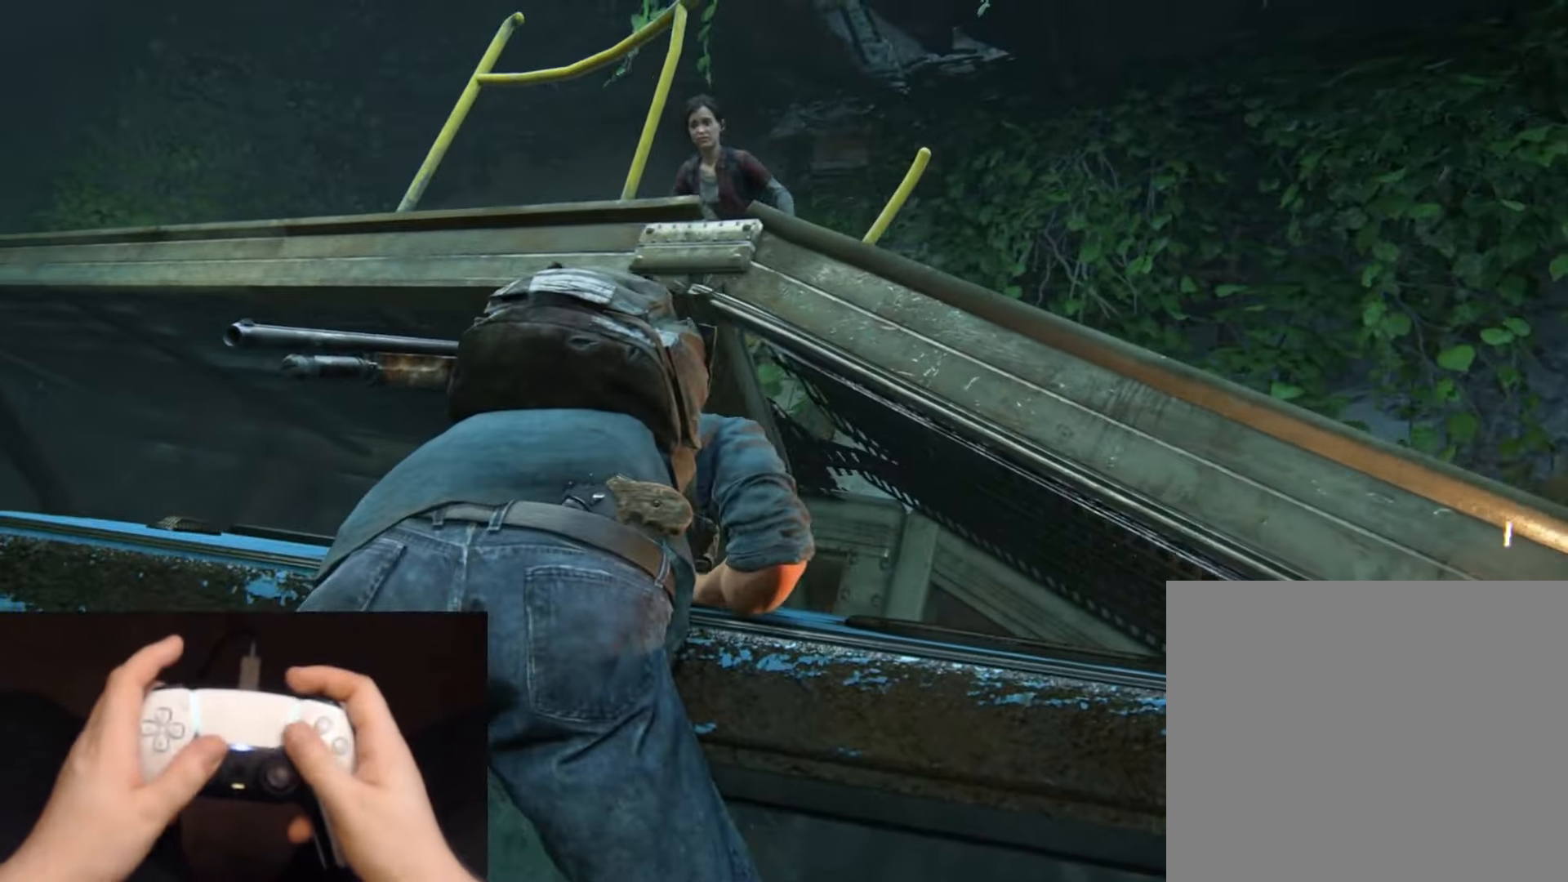
{"buttons": [], "left_stick": "center", "right_stick": "center", "events": [[117, "START", "down"], [134, "left_stick", "center"], [184, "L2", "up"], [250, "START", "up"]]}
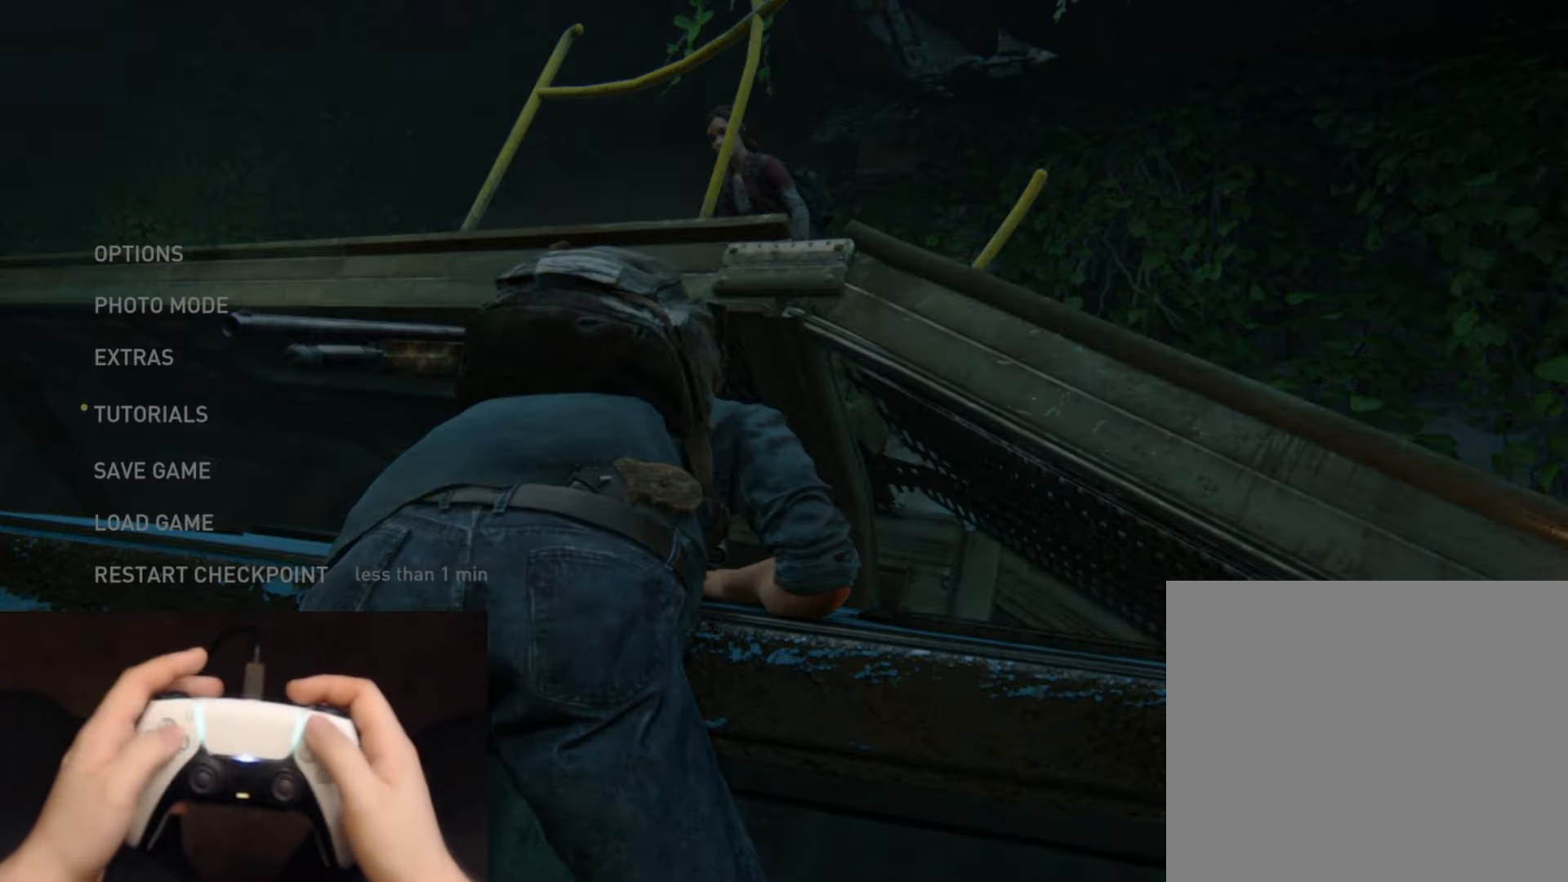
{"buttons": [], "left_stick": "center", "right_stick": "center", "events": [[250, "DPAD_UP", "down"], [367, "DPAD_UP", "up"]]}
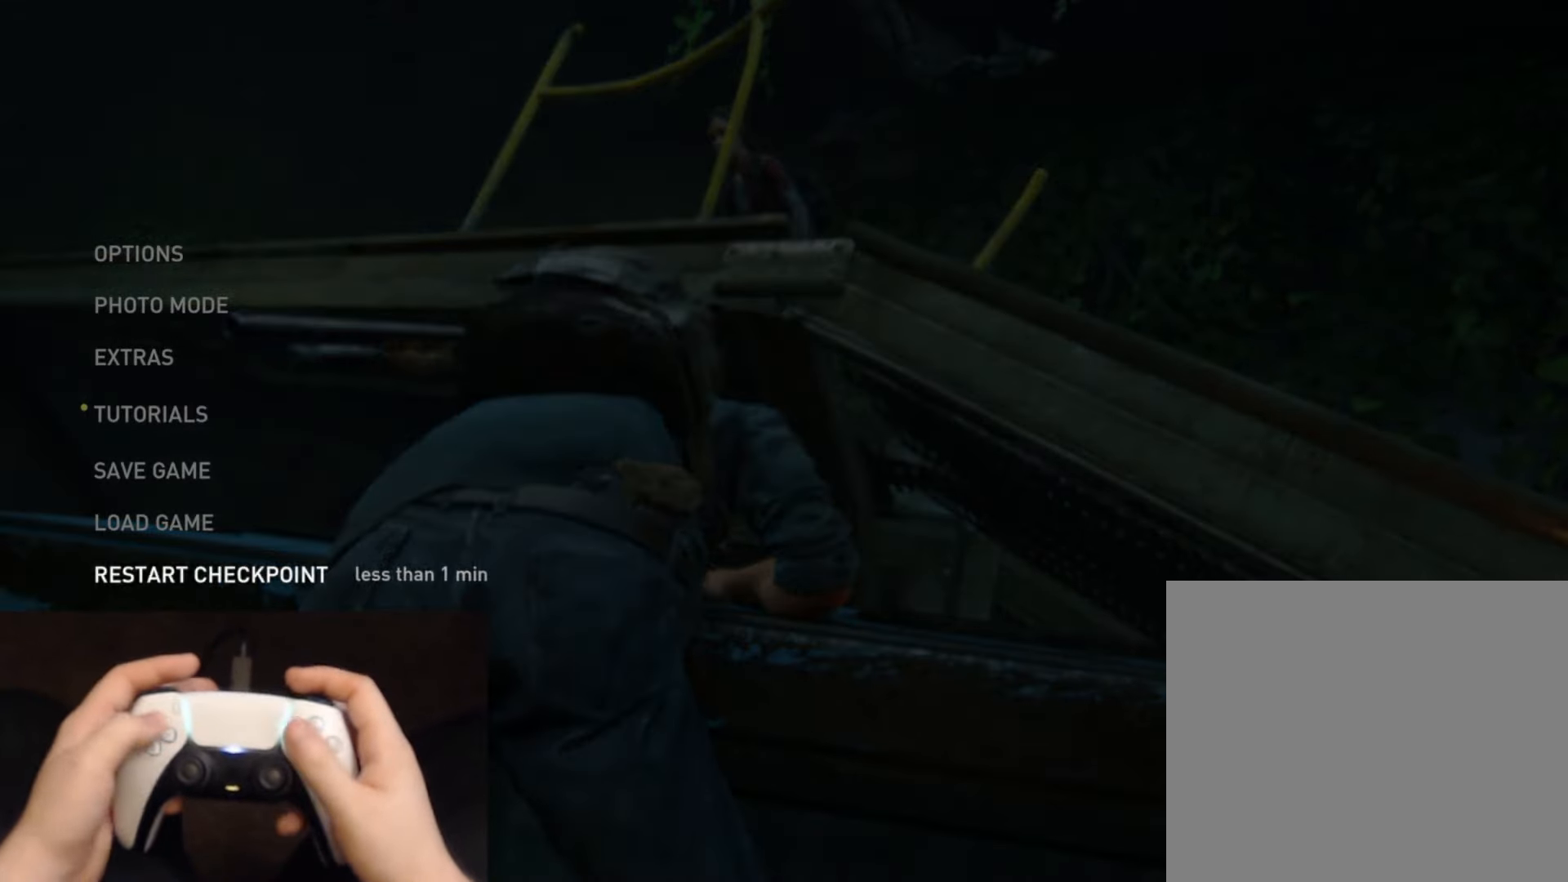
{"buttons": [], "left_stick": "center", "right_stick": "center", "events": [[17, "CROSS", "down"], [134, "CROSS", "up"]]}
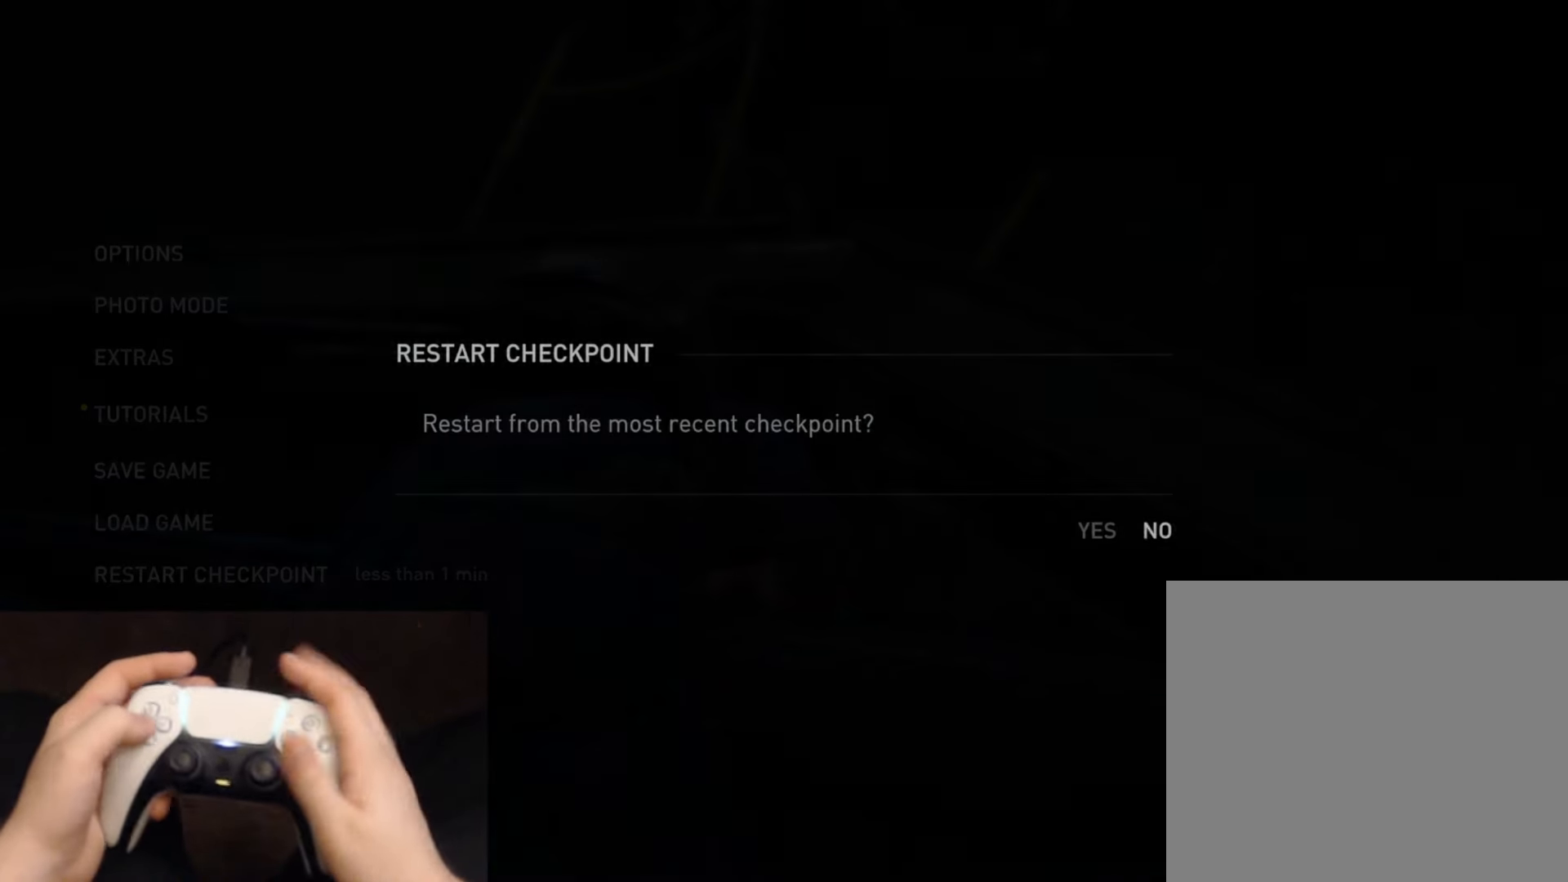
{"buttons": ["DPAD_LEFT"], "left_stick": "center", "right_stick": "center", "events": [[400, "DPAD_LEFT", "down"]]}
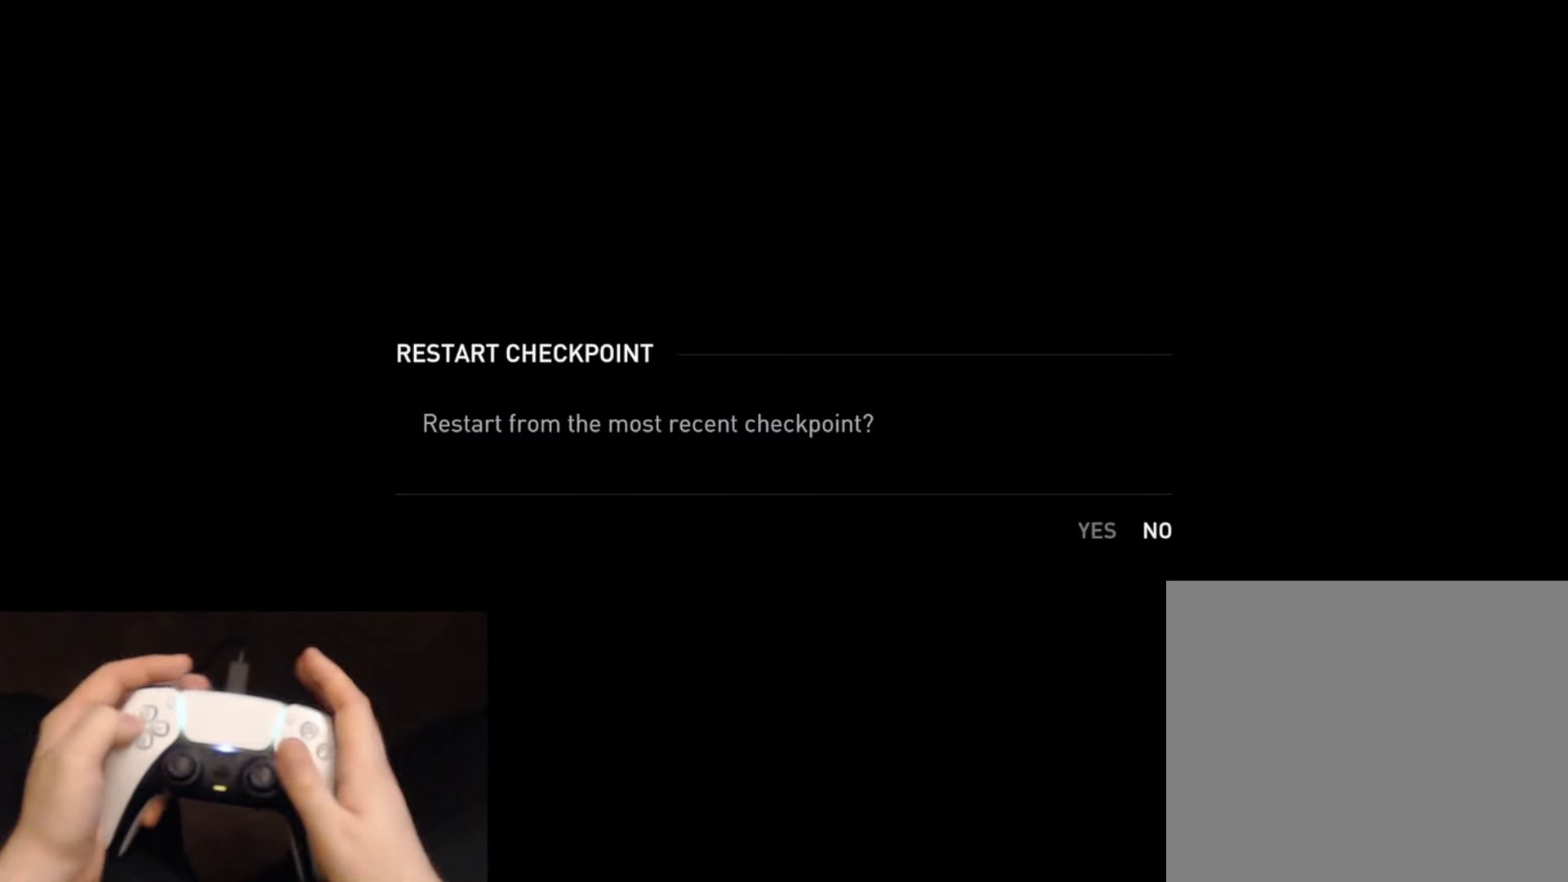
{"buttons": [], "left_stick": "center", "right_stick": "center", "events": [[34, "DPAD_LEFT", "up"], [317, "DPAD_RIGHT", "down"], [417, "DPAD_RIGHT", "up"]]}
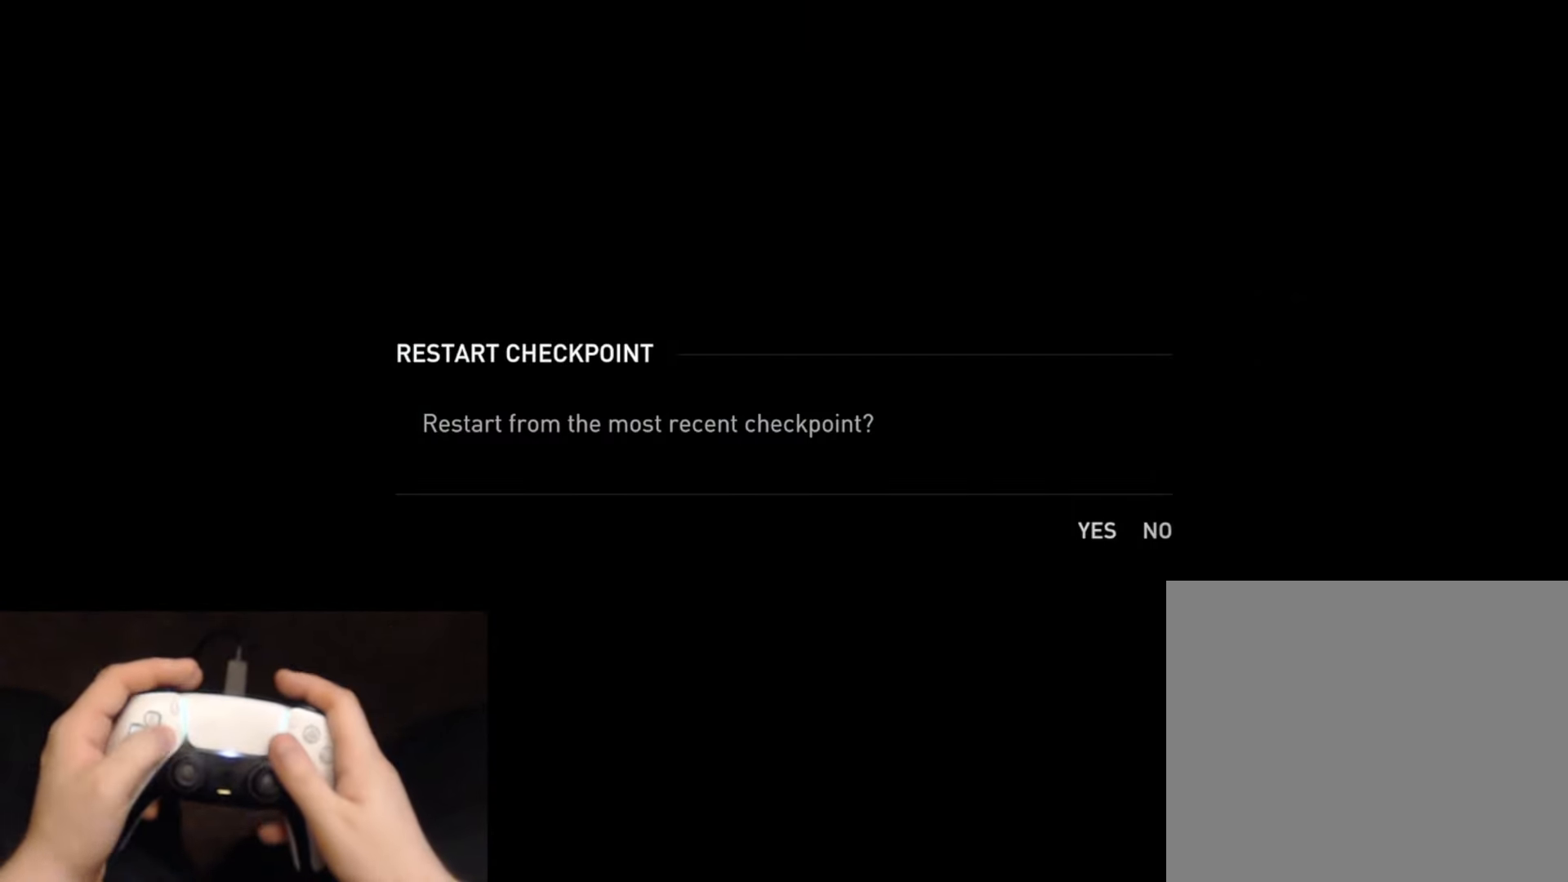
{"buttons": [], "left_stick": "center", "right_stick": "center", "events": [[50, "DPAD_LEFT", "down"], [183, "DPAD_LEFT", "up"]]}
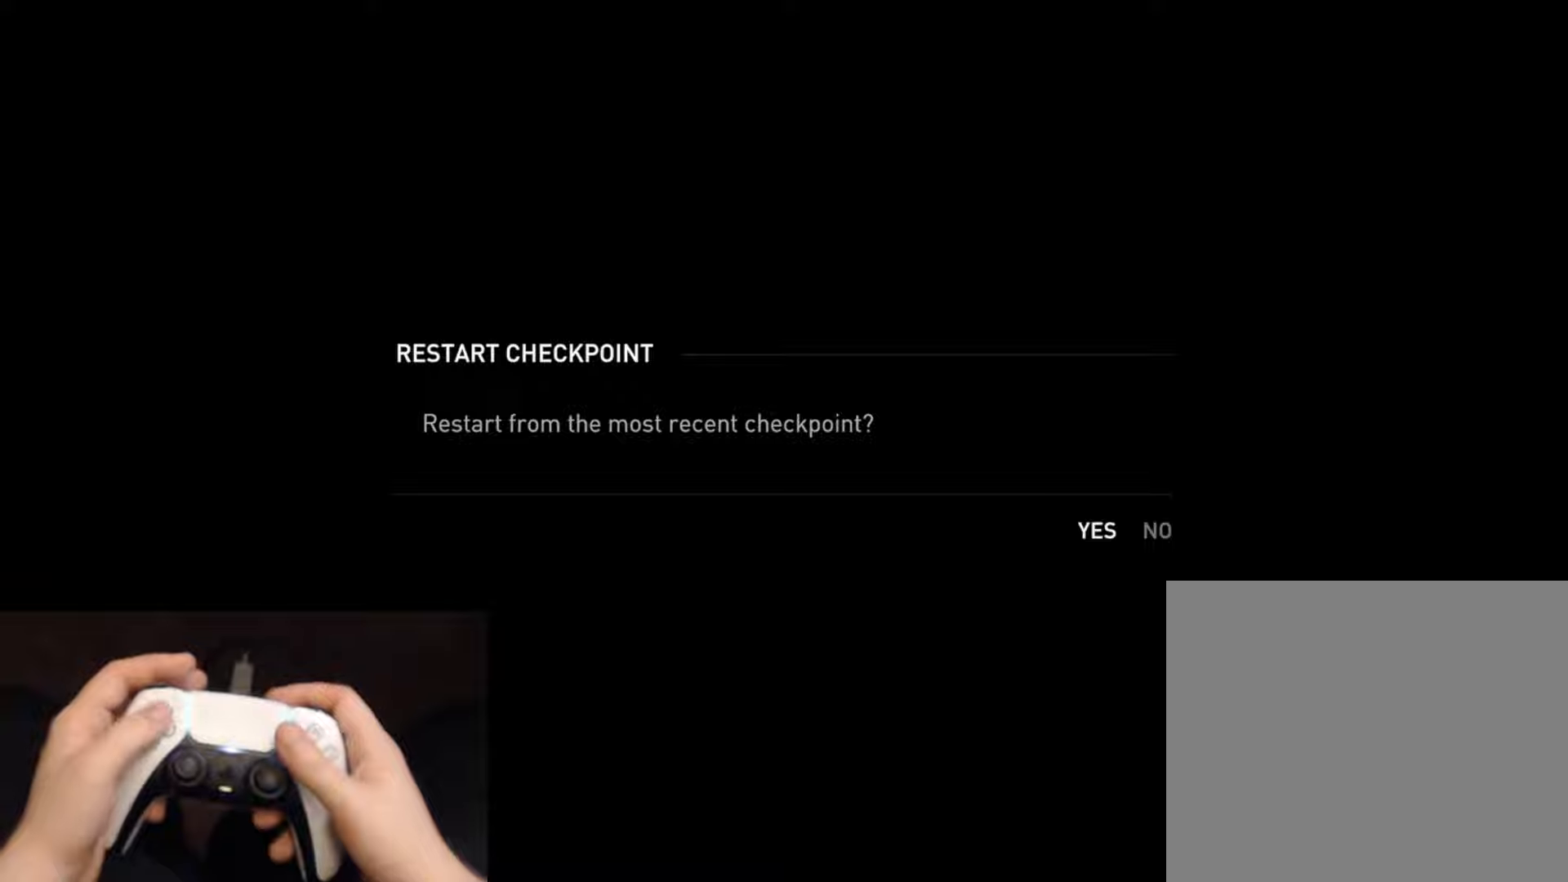
{"buttons": [], "left_stick": "center", "right_stick": "center", "events": []}
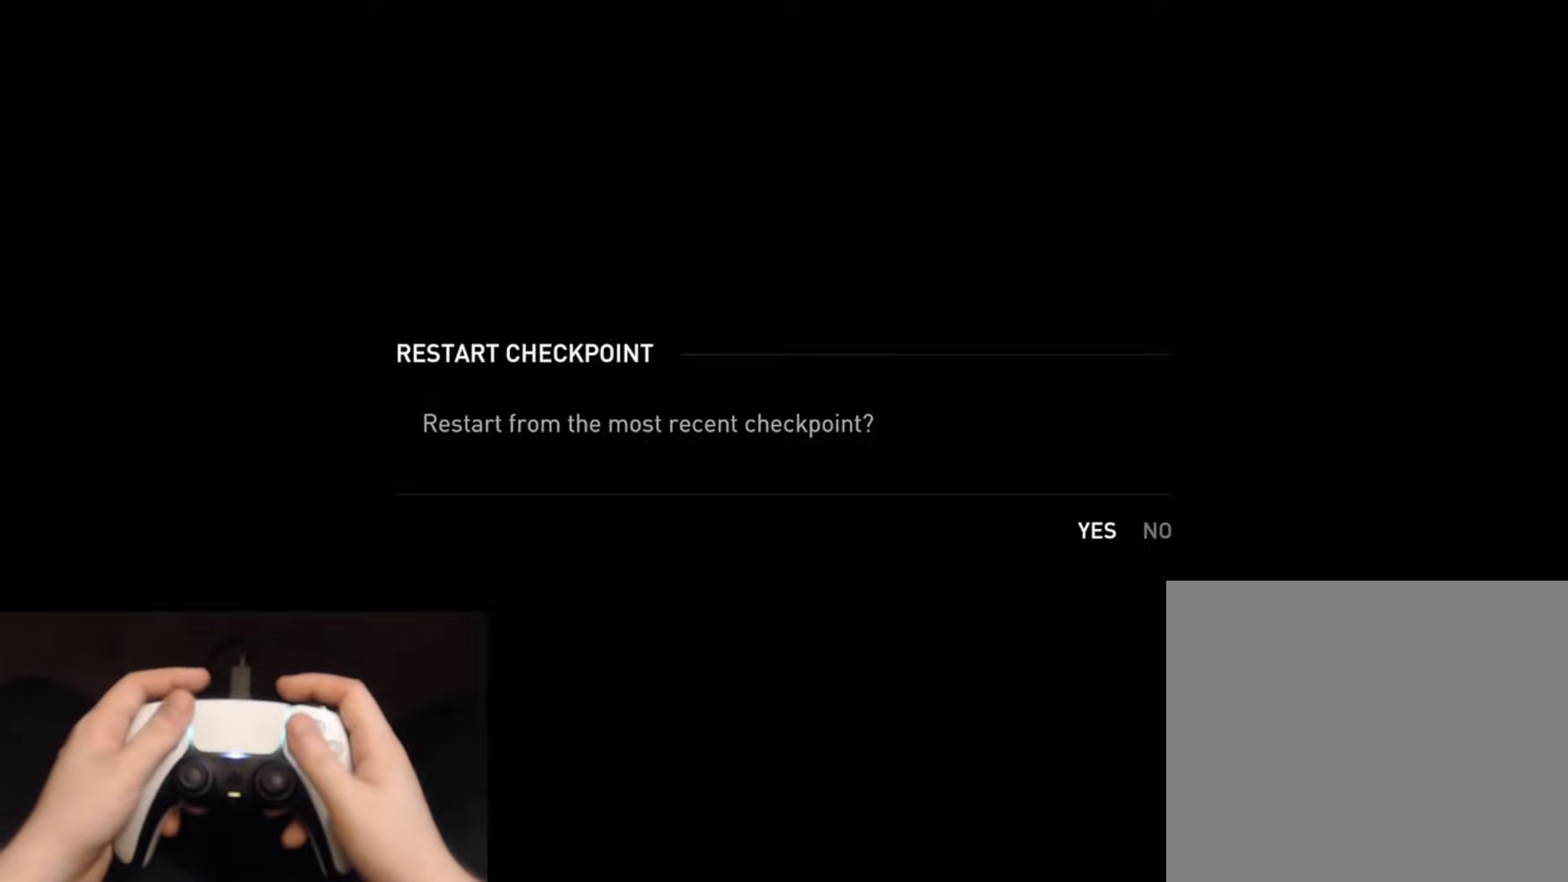
{"buttons": [], "left_stick": "center", "right_stick": "center", "events": [[300, "DPAD_RIGHT", "down"], [417, "DPAD_RIGHT", "up"]]}
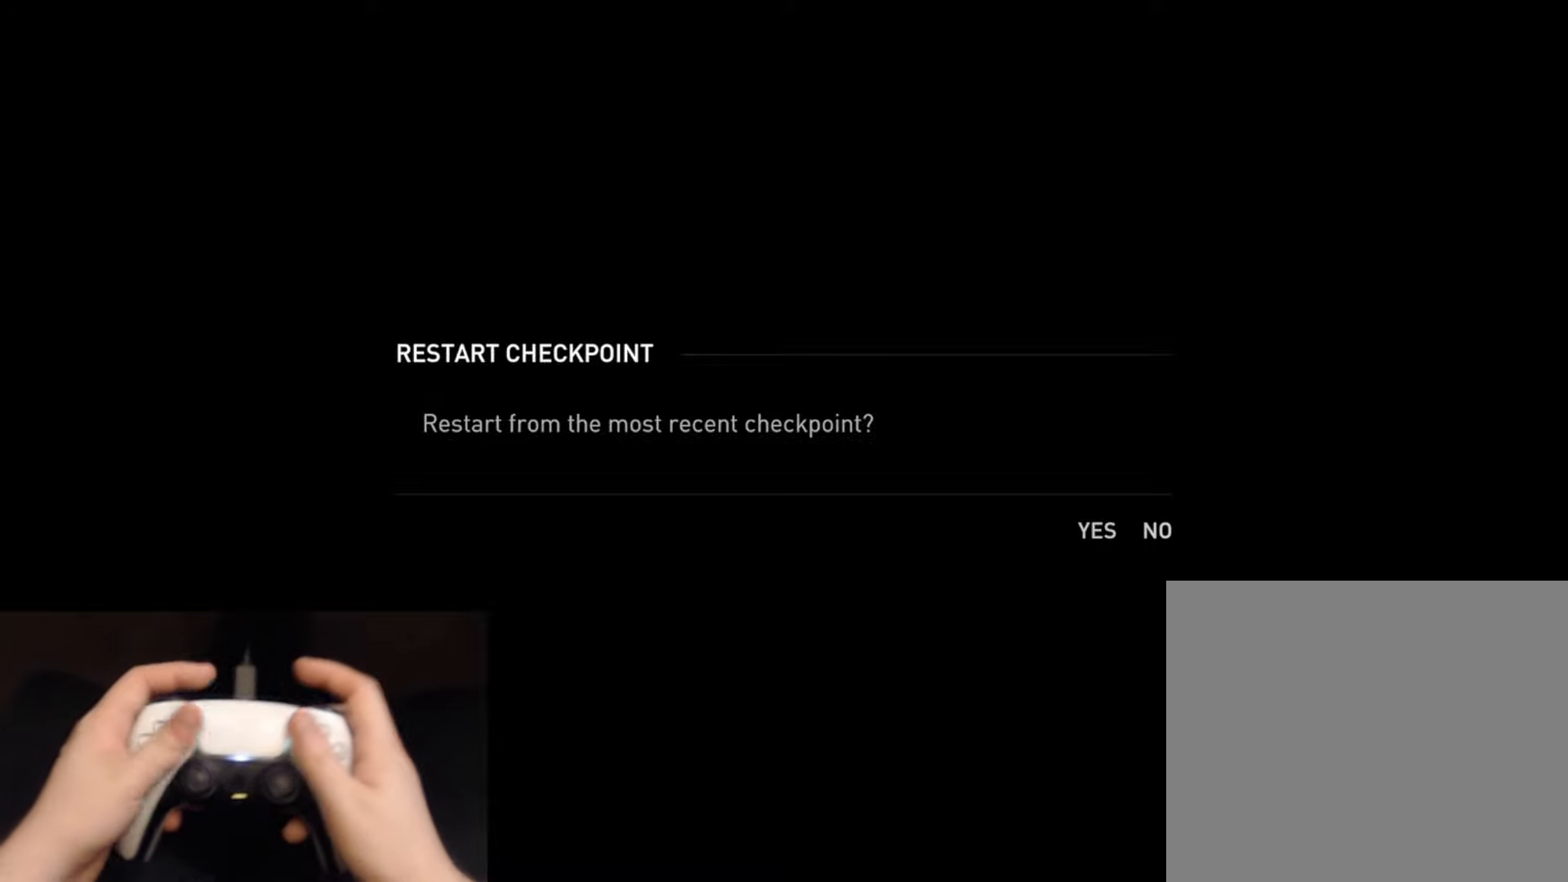
{"buttons": [], "left_stick": "center", "right_stick": "center", "events": [[50, "DPAD_LEFT", "down"], [150, "DPAD_LEFT", "up"]]}
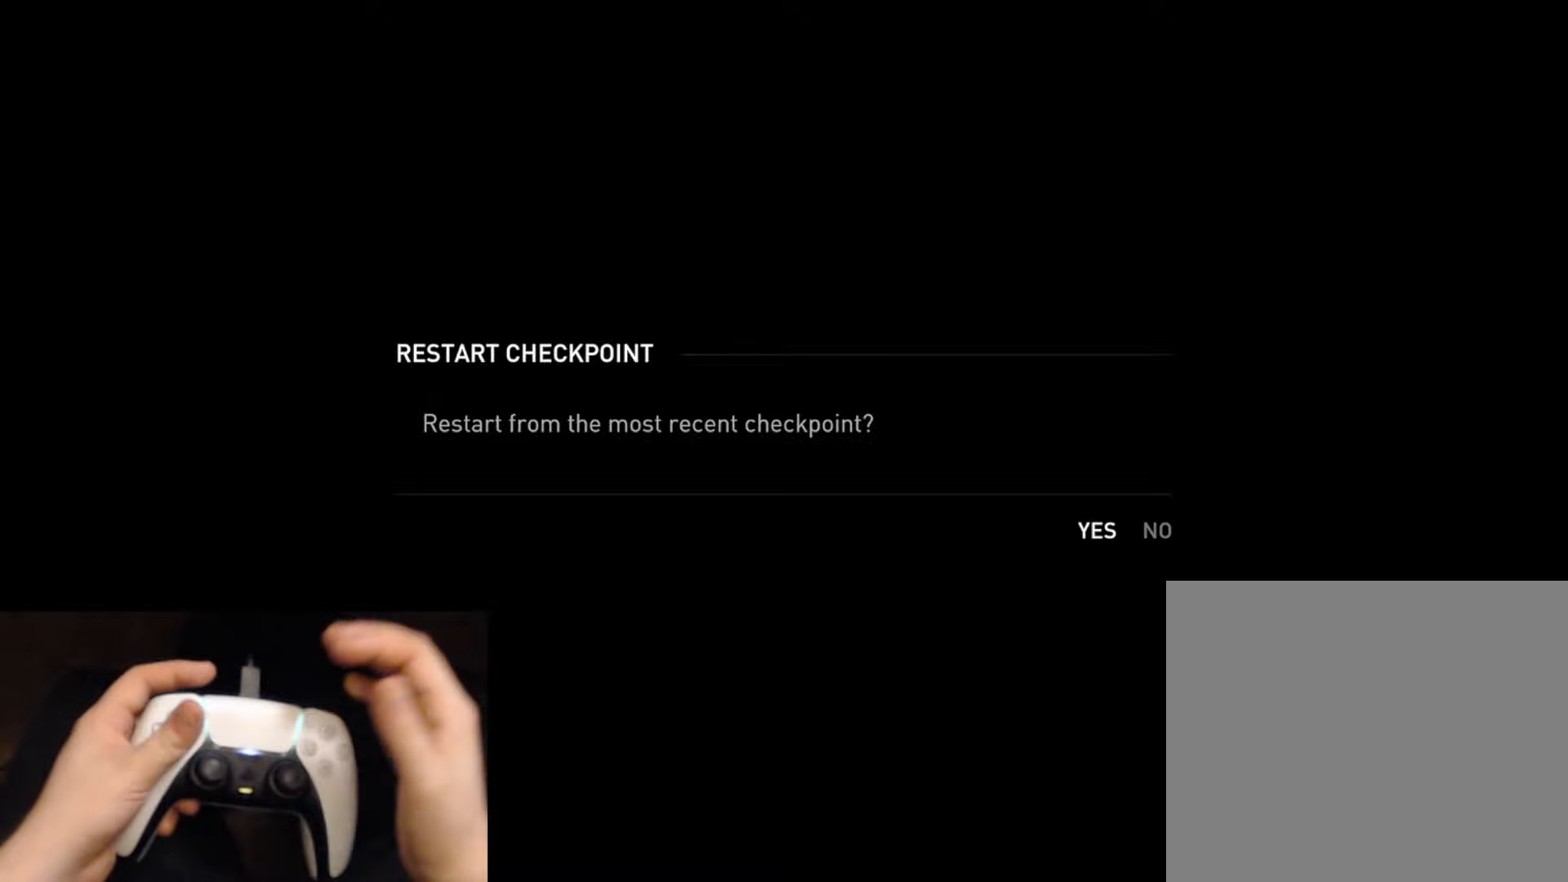
{"buttons": [], "left_stick": "center", "right_stick": "center", "events": []}
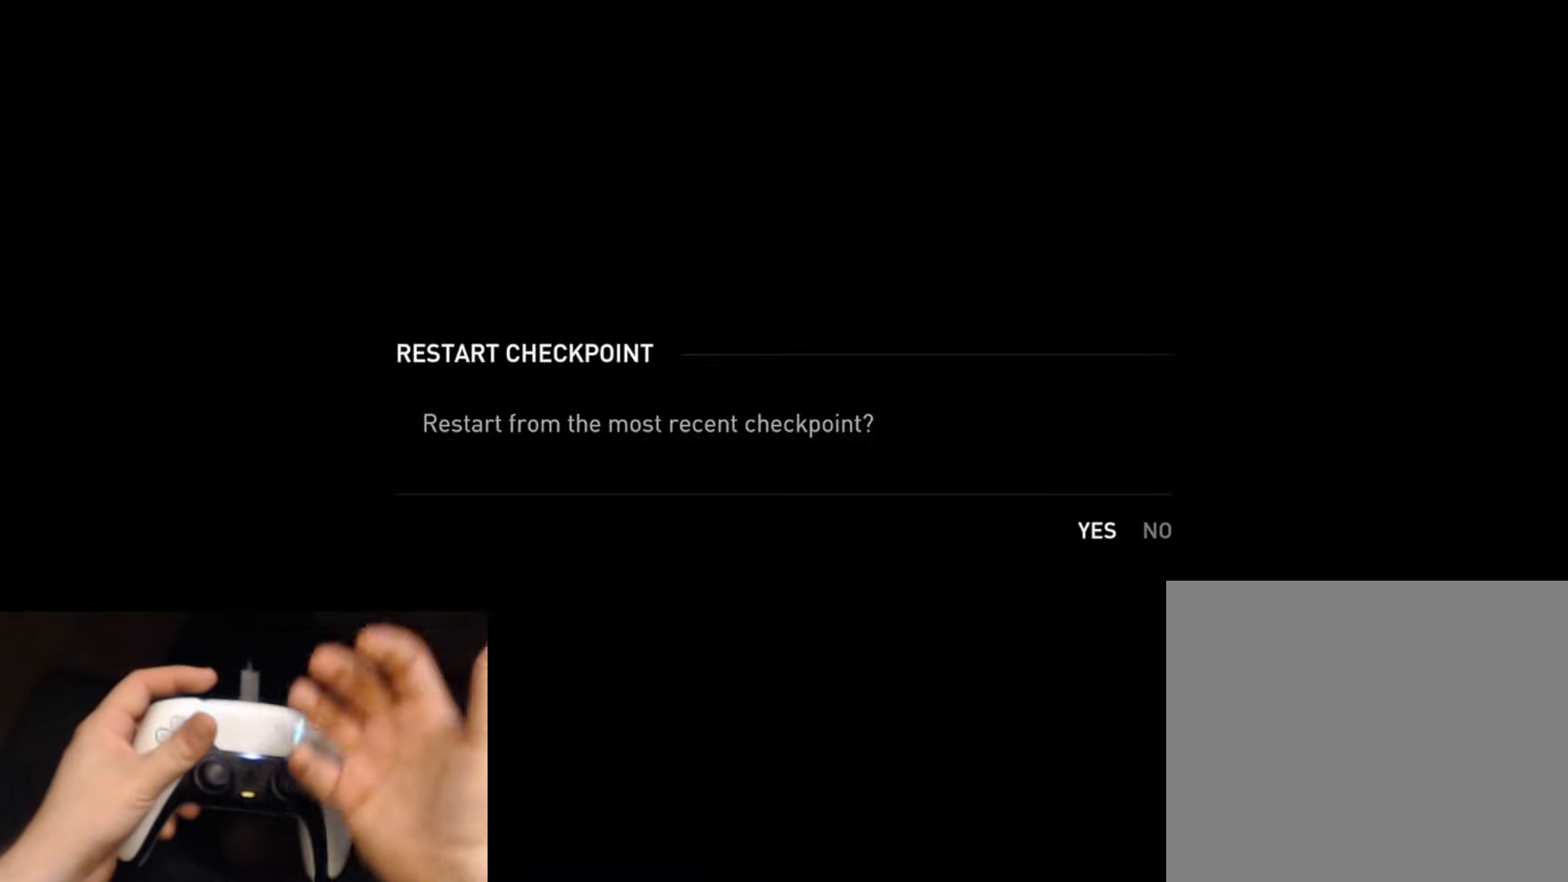
{"buttons": [], "left_stick": "center", "right_stick": "center", "events": []}
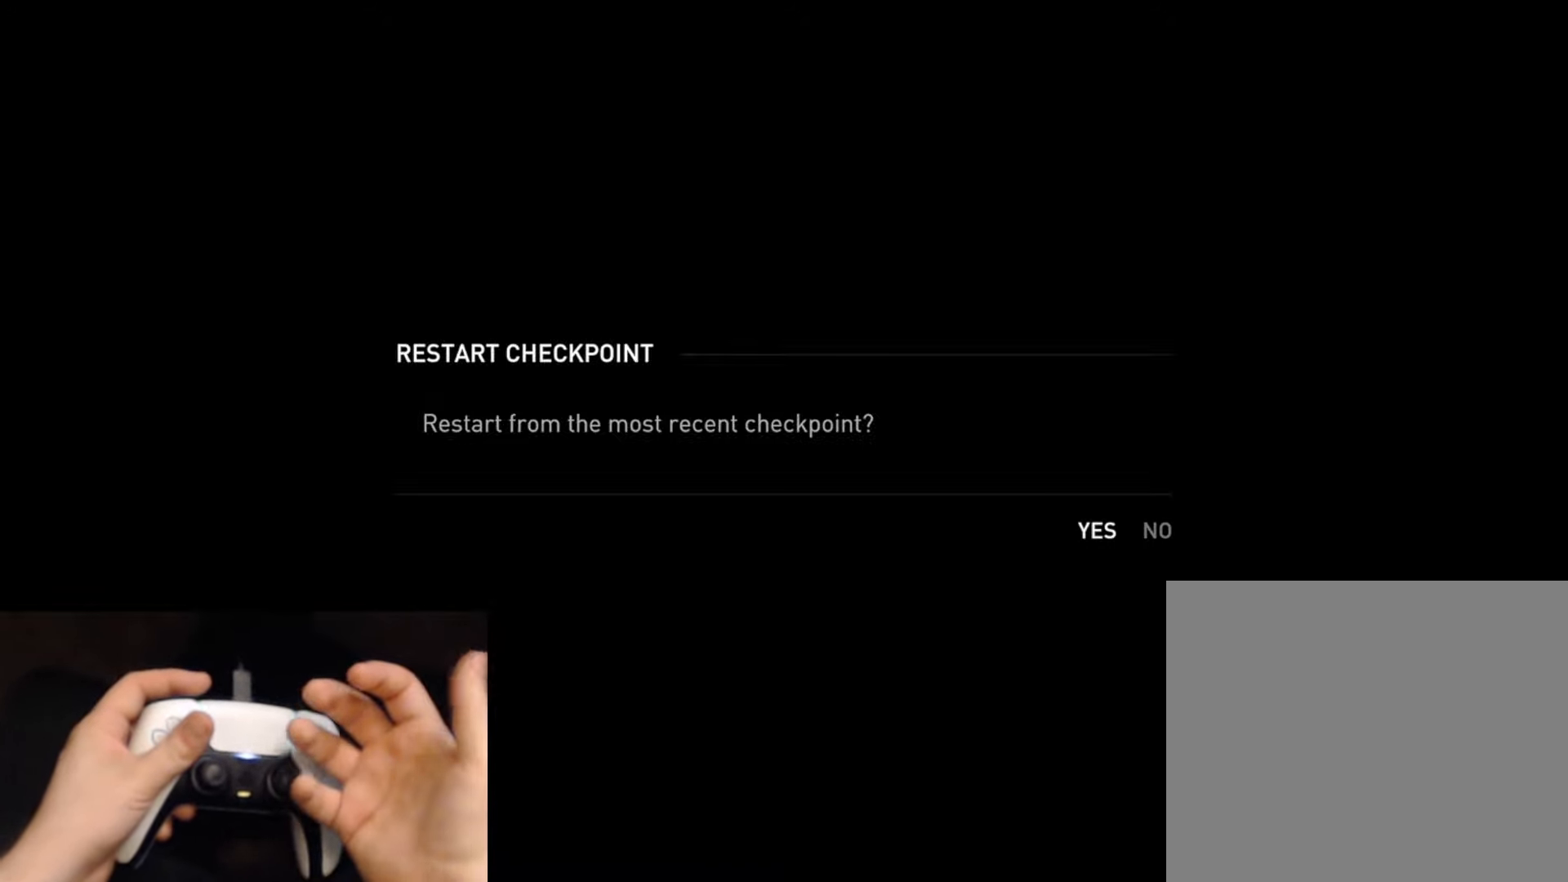
{"buttons": [], "left_stick": "center", "right_stick": "center", "events": []}
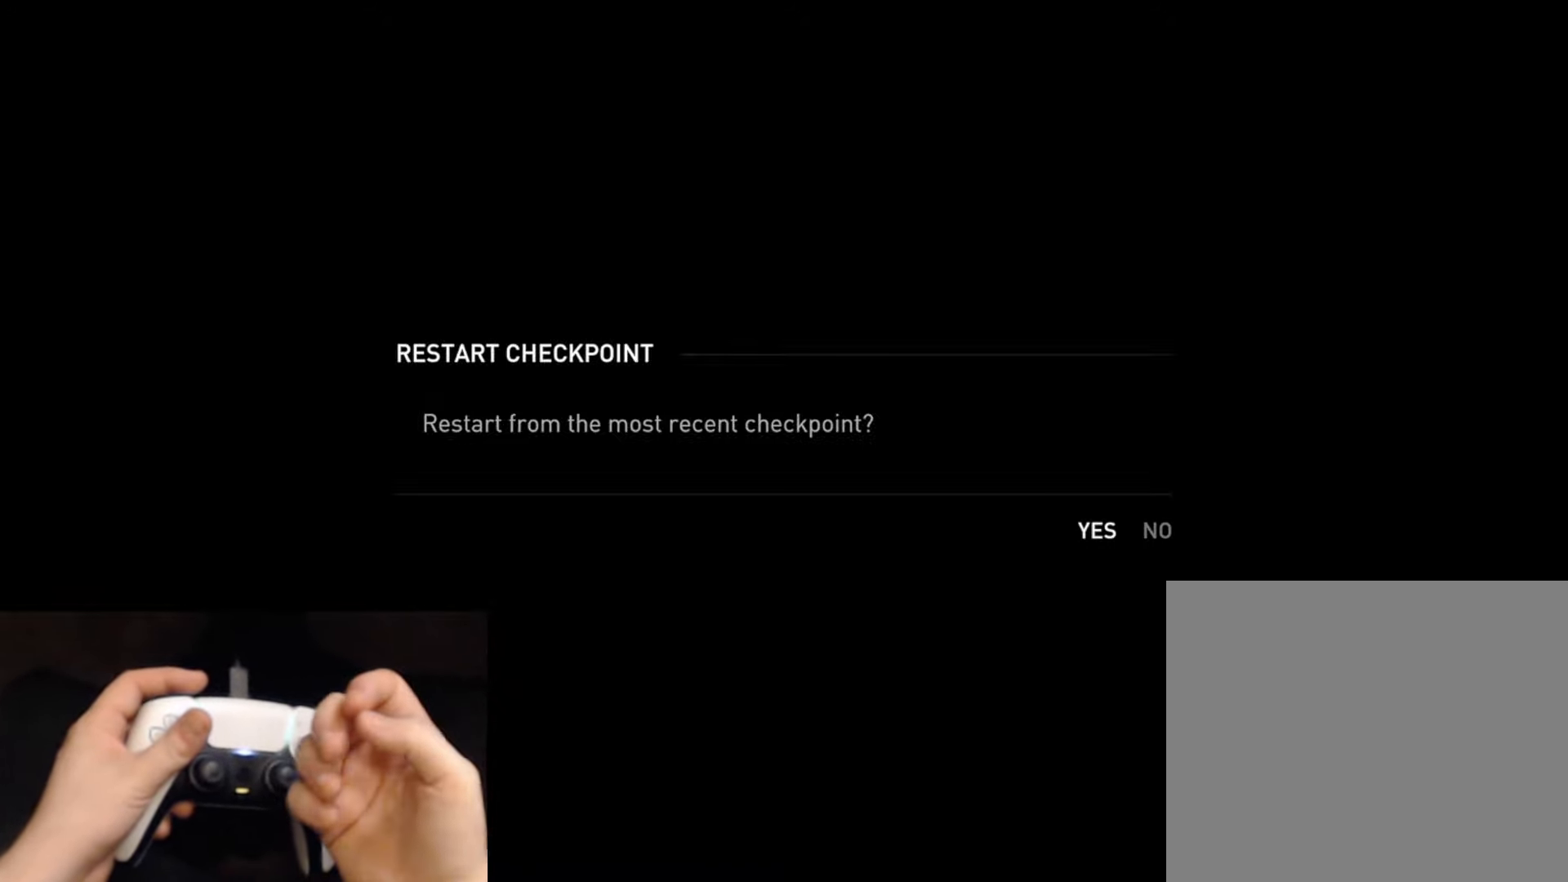
{"buttons": [], "left_stick": "center", "right_stick": "center", "events": []}
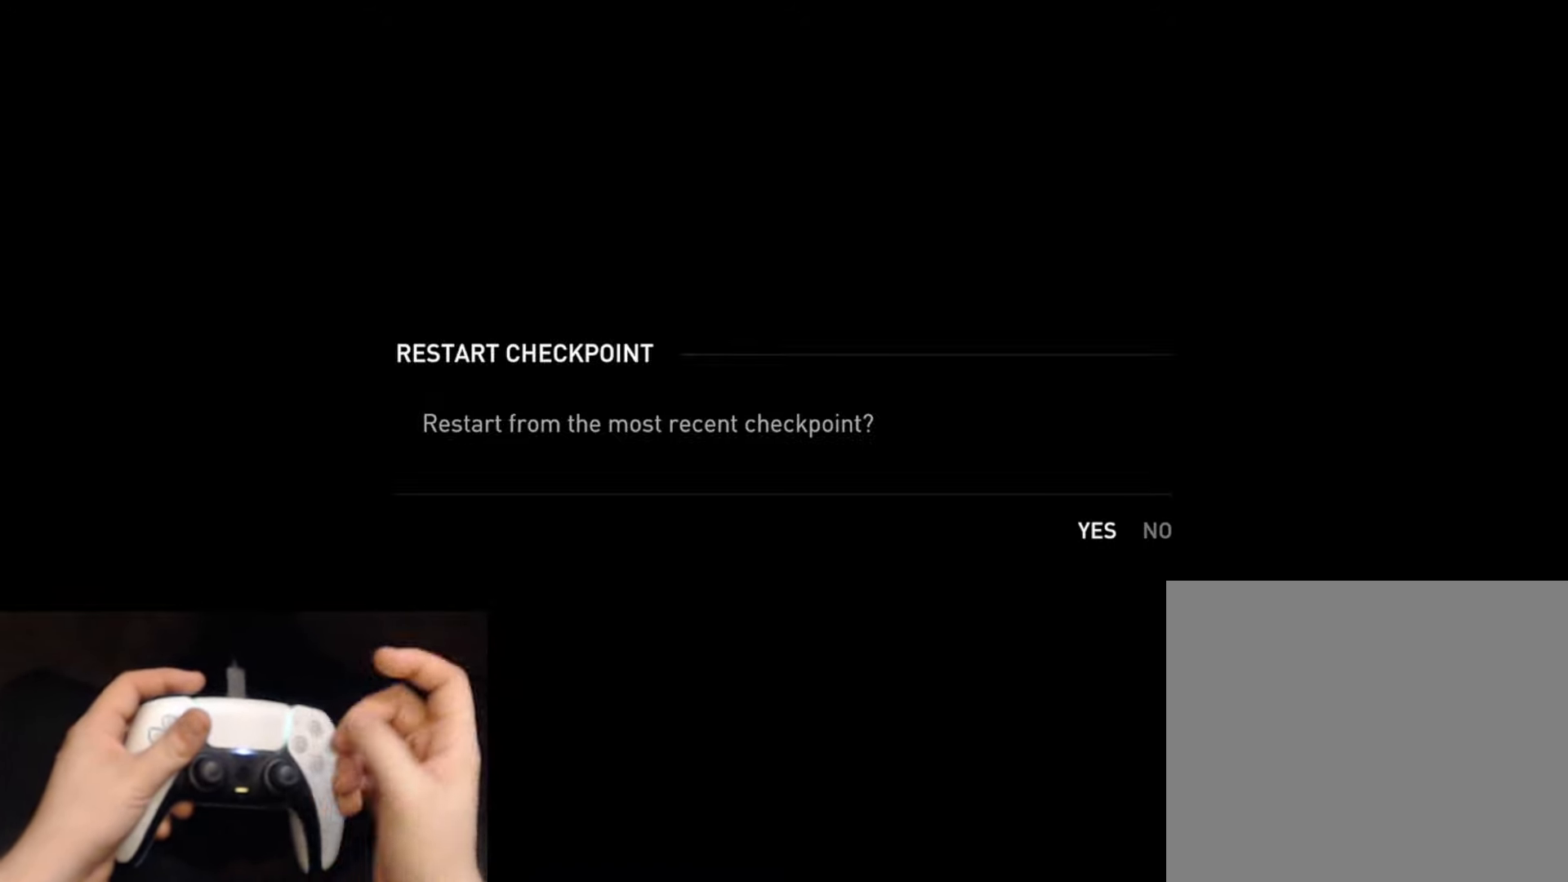
{"buttons": [], "left_stick": "center", "right_stick": "center", "events": []}
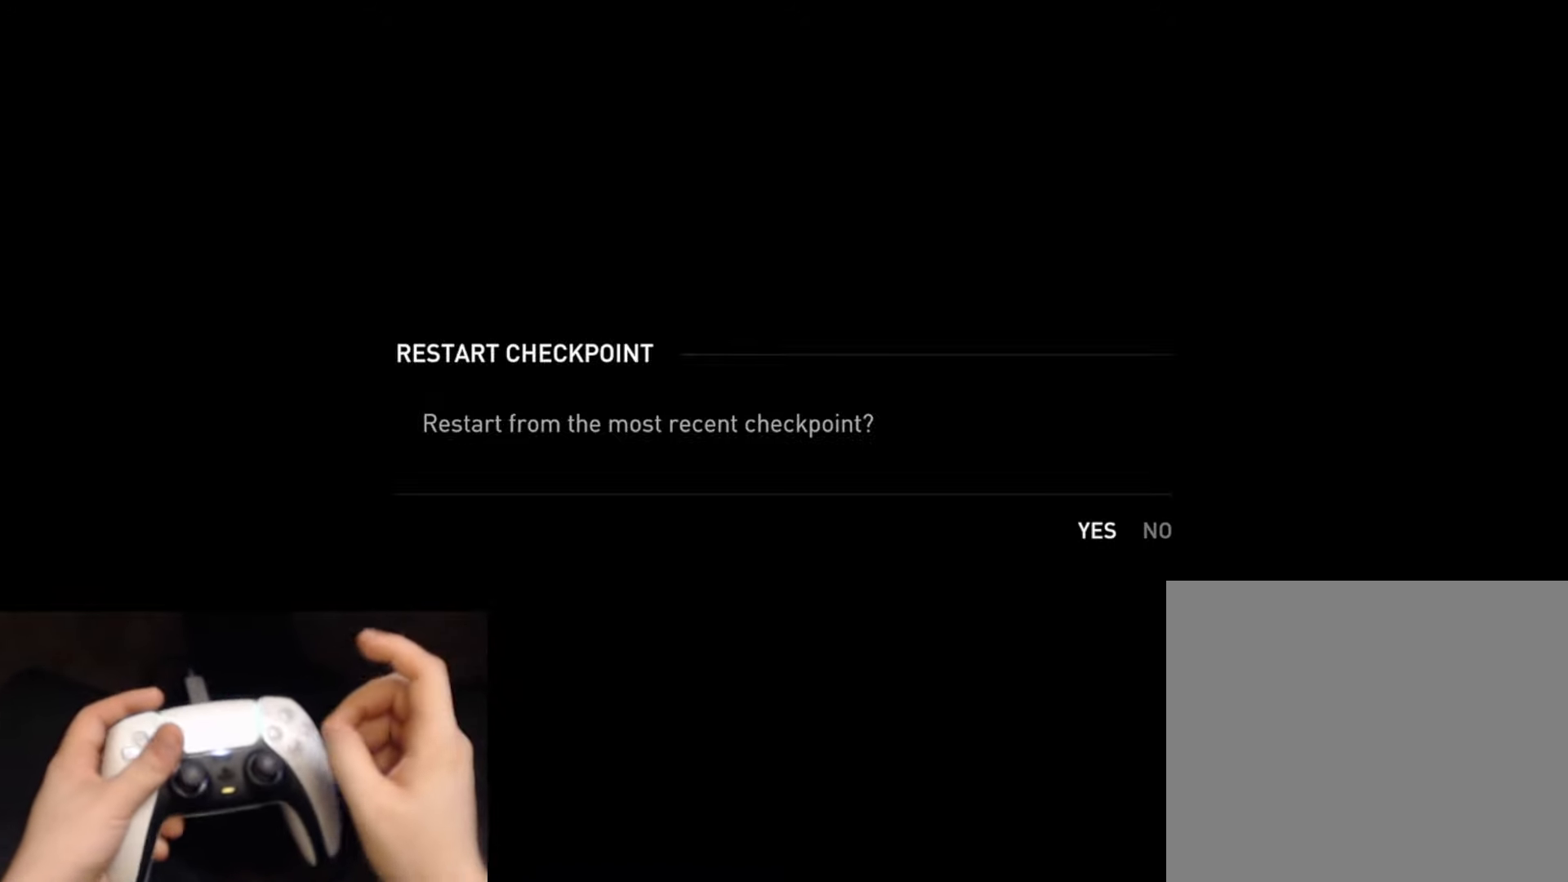
{"buttons": [], "left_stick": "center", "right_stick": "center", "events": []}
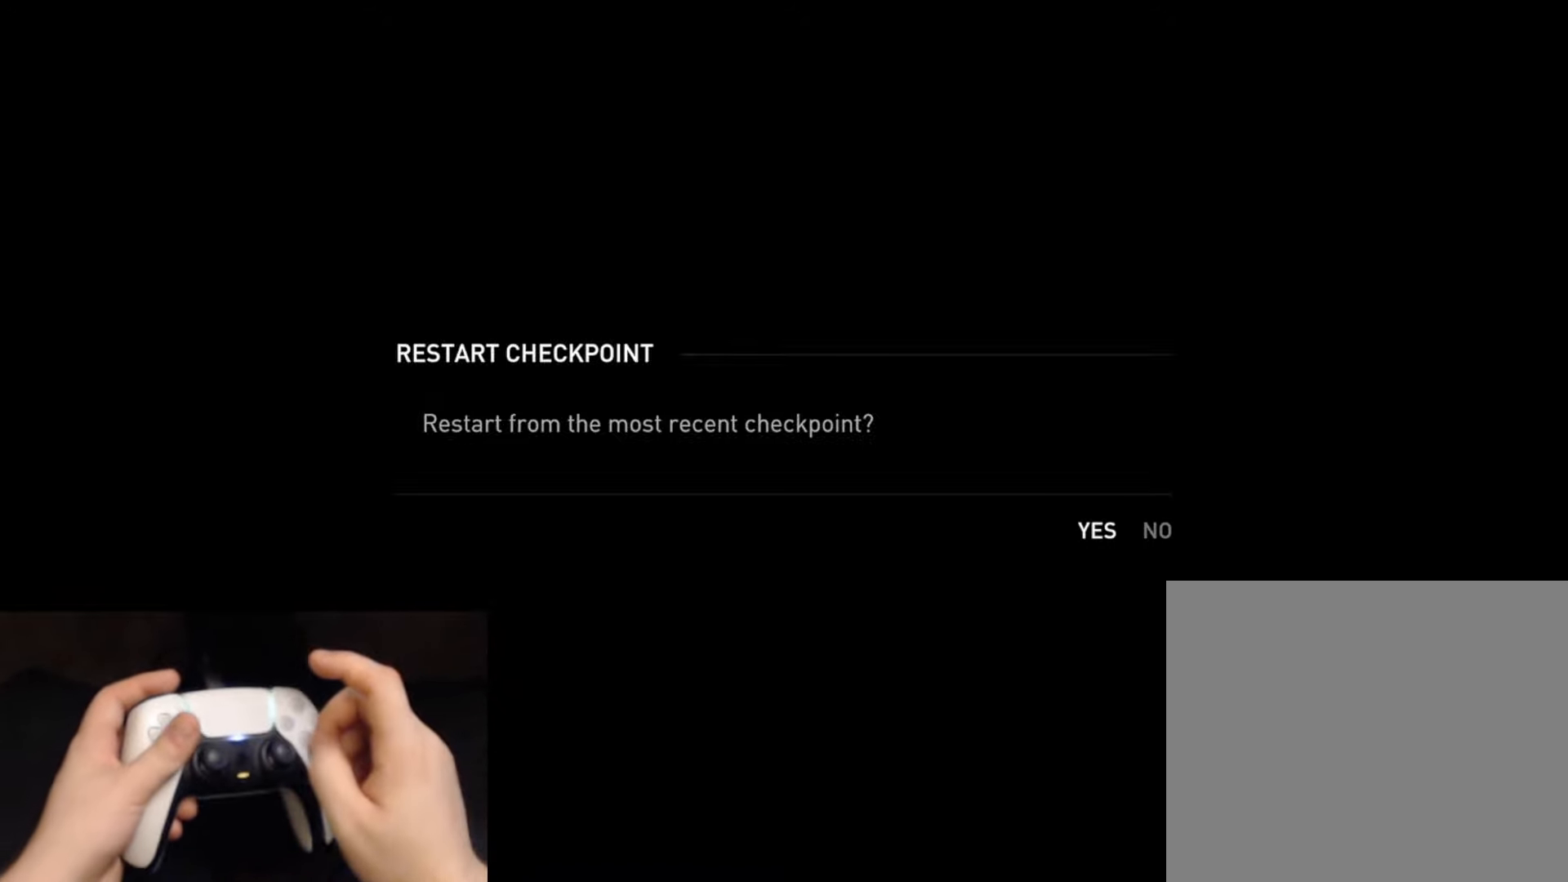
{"buttons": [], "left_stick": "center", "right_stick": "center", "events": []}